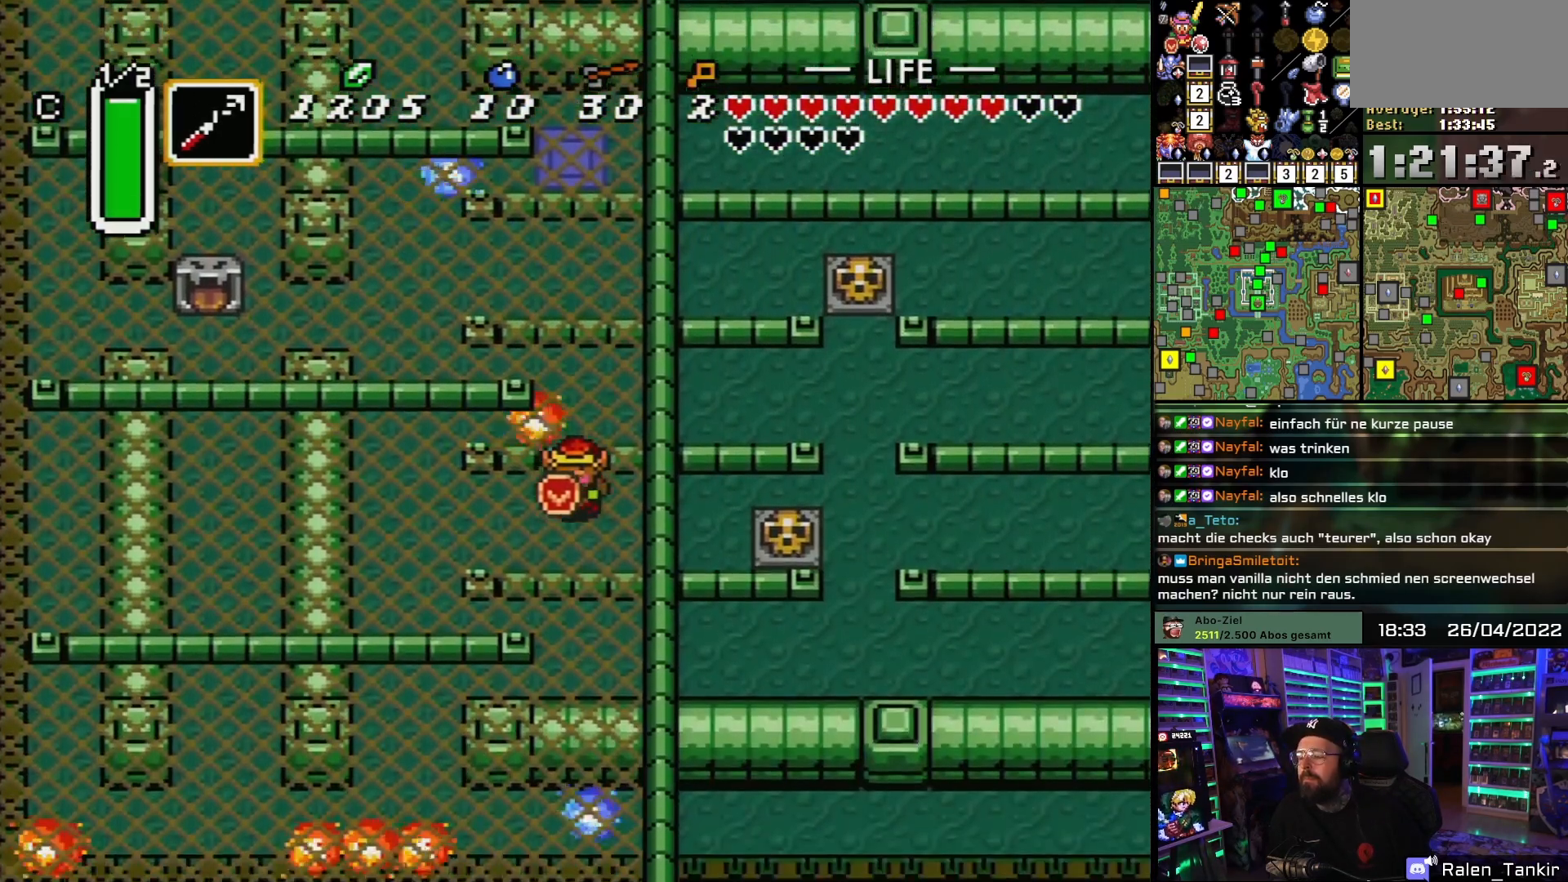
Gameplay with a controller (Nintendo layout); each line is a JSON object with the inputs held at the frame after it. "events" lists button and stick changes between this image and that frame as [ms after this image, input, new state], when the widget could be followed in between. Not read: L1 L3 R1 R3.
{"buttons": ["DPAD_DOWN"], "events": [[217, "DPAD_DOWN", "up"], [233, "DPAD_DOWN", "down"]]}
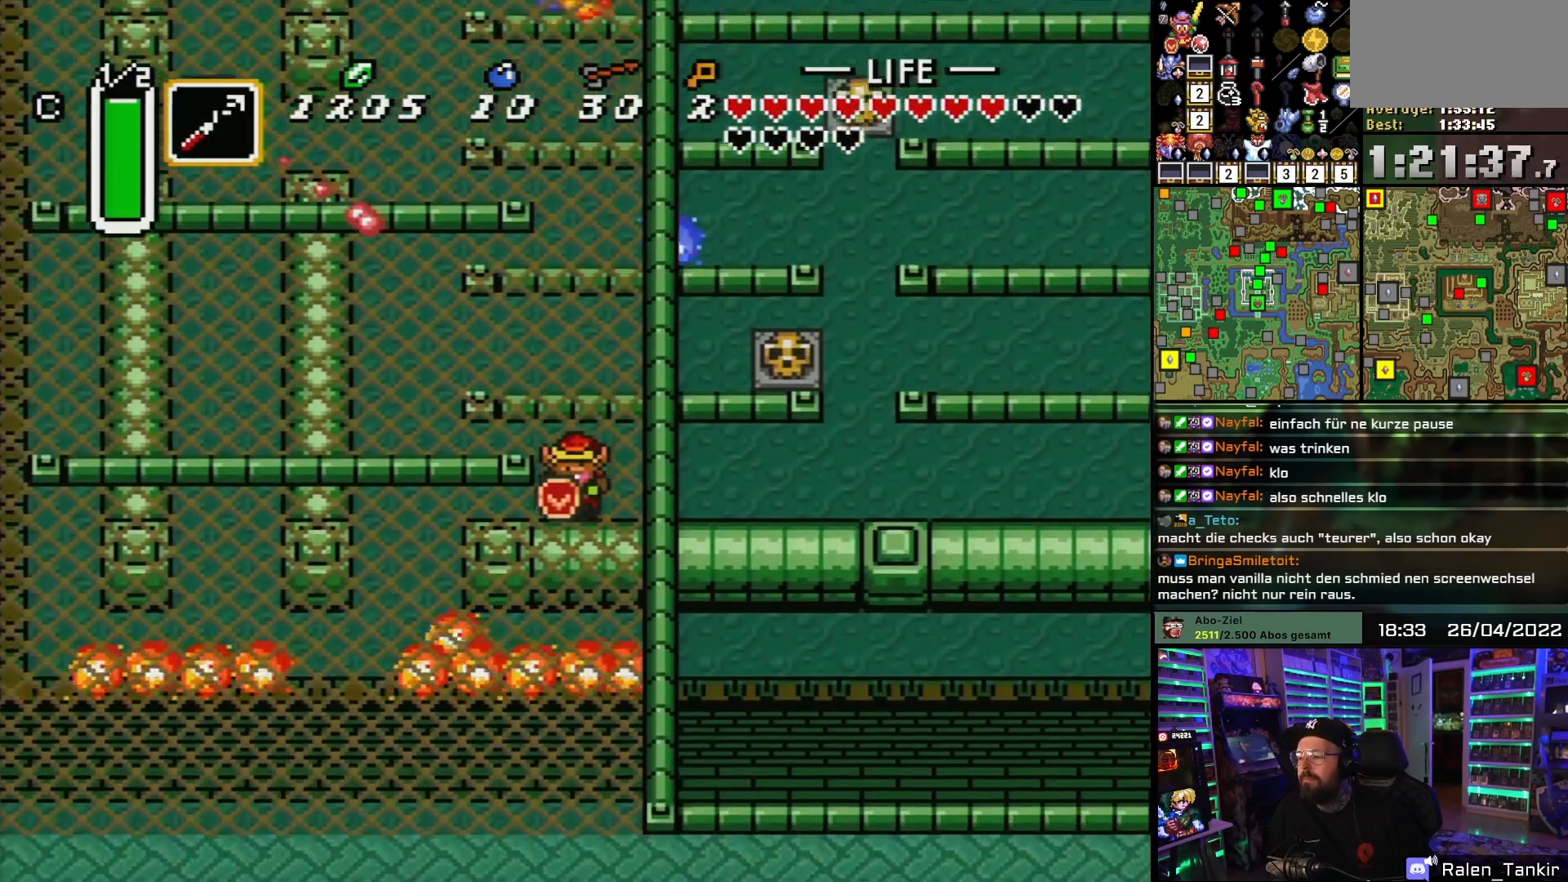
{"buttons": ["DPAD_DOWN", "DPAD_LEFT"], "events": [[267, "DPAD_LEFT", "down"]]}
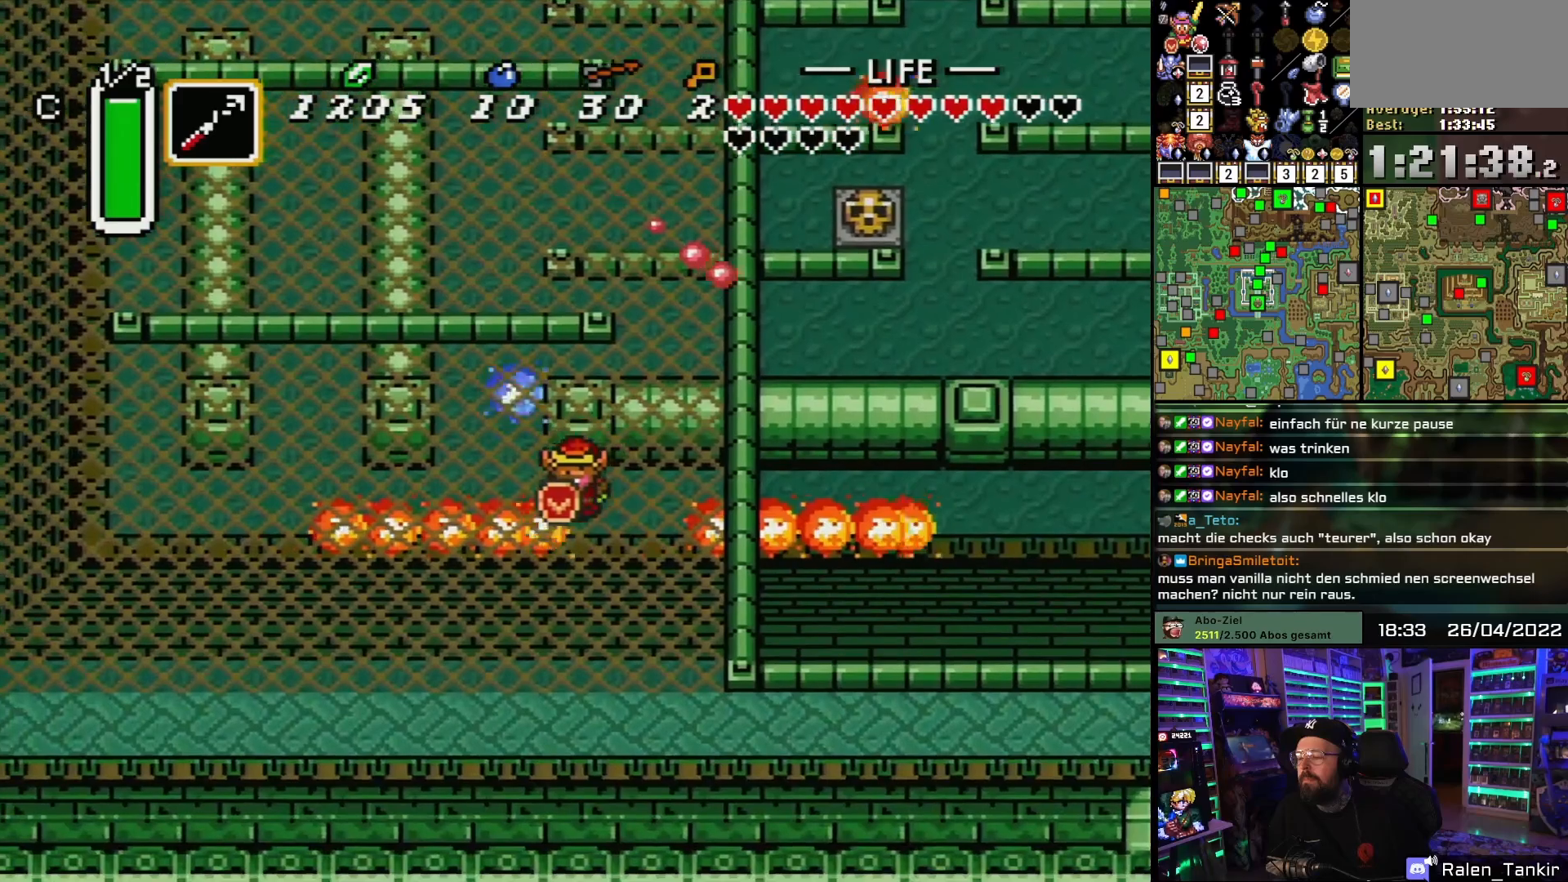
{"buttons": ["DPAD_DOWN", "DPAD_LEFT"], "events": []}
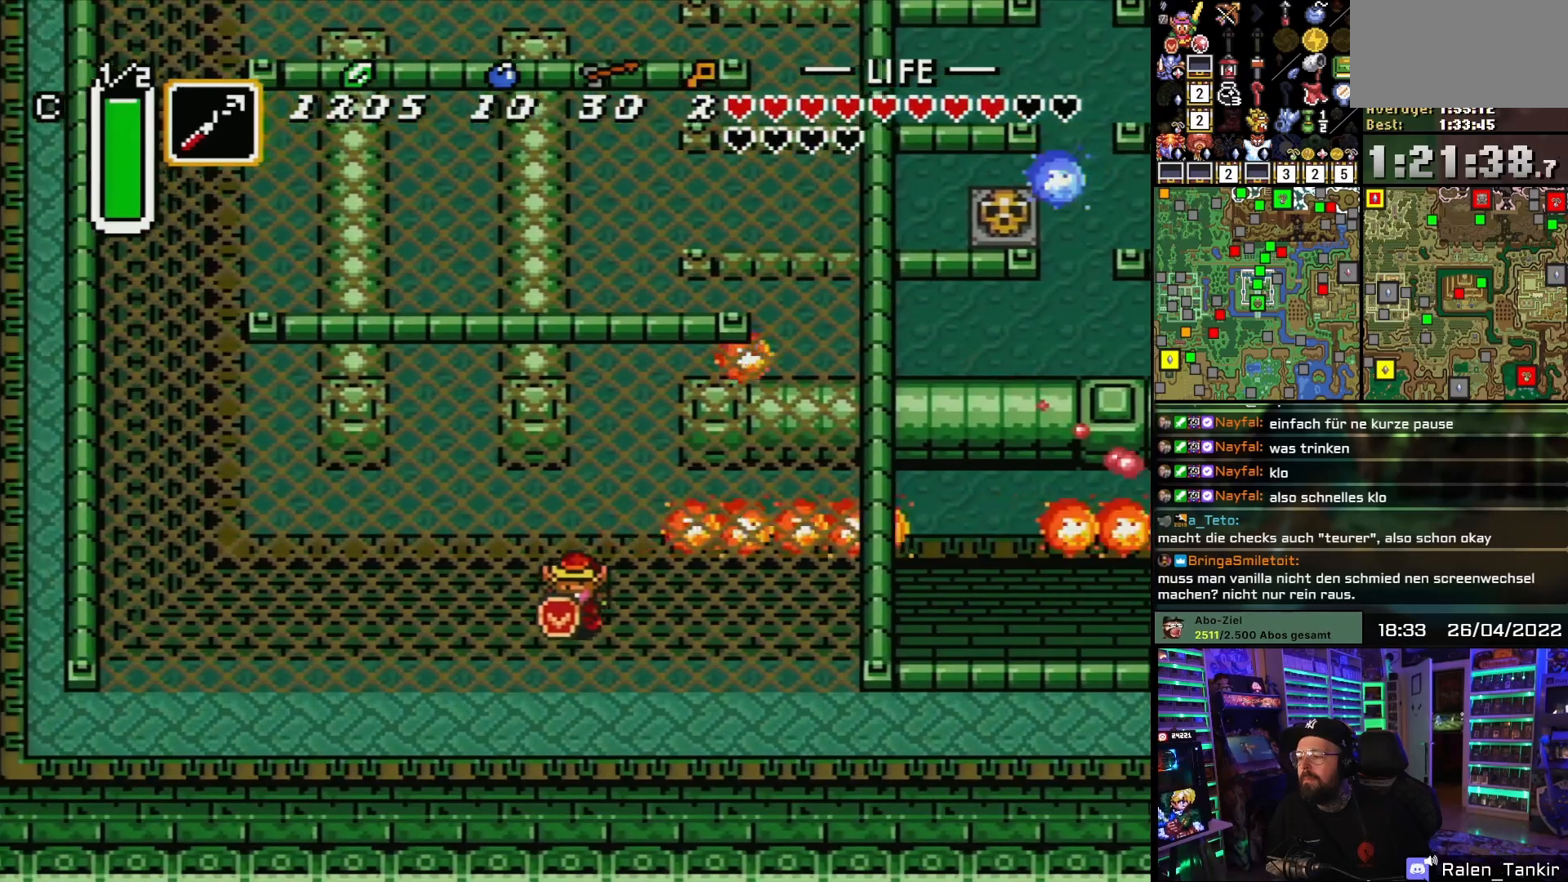
{"buttons": ["DPAD_DOWN", "DPAD_LEFT"], "events": []}
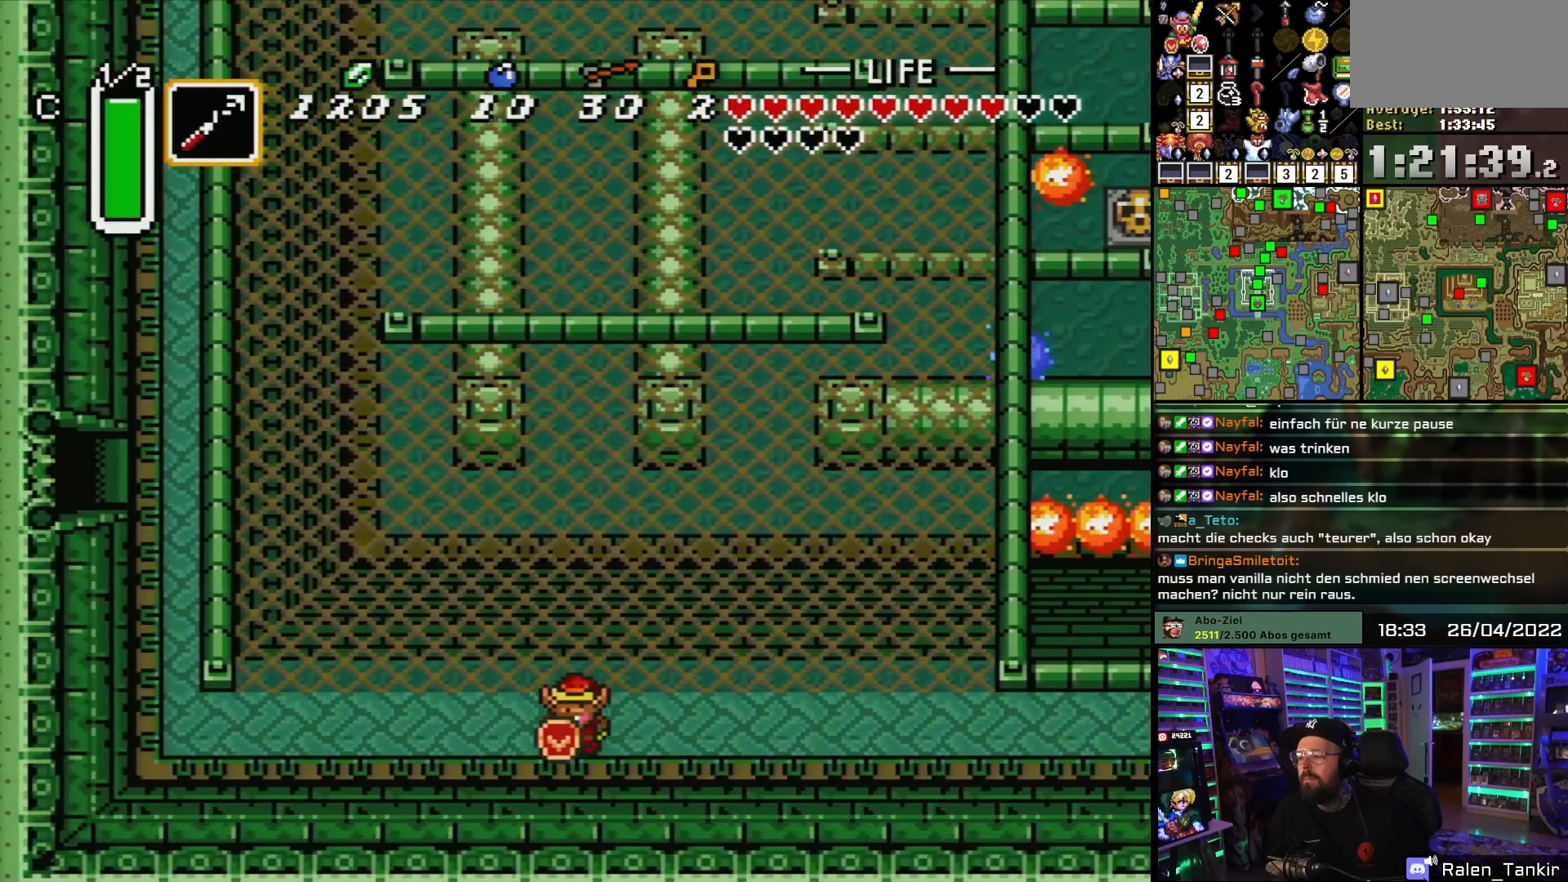
{"buttons": ["DPAD_LEFT"], "events": [[167, "DPAD_DOWN", "up"]]}
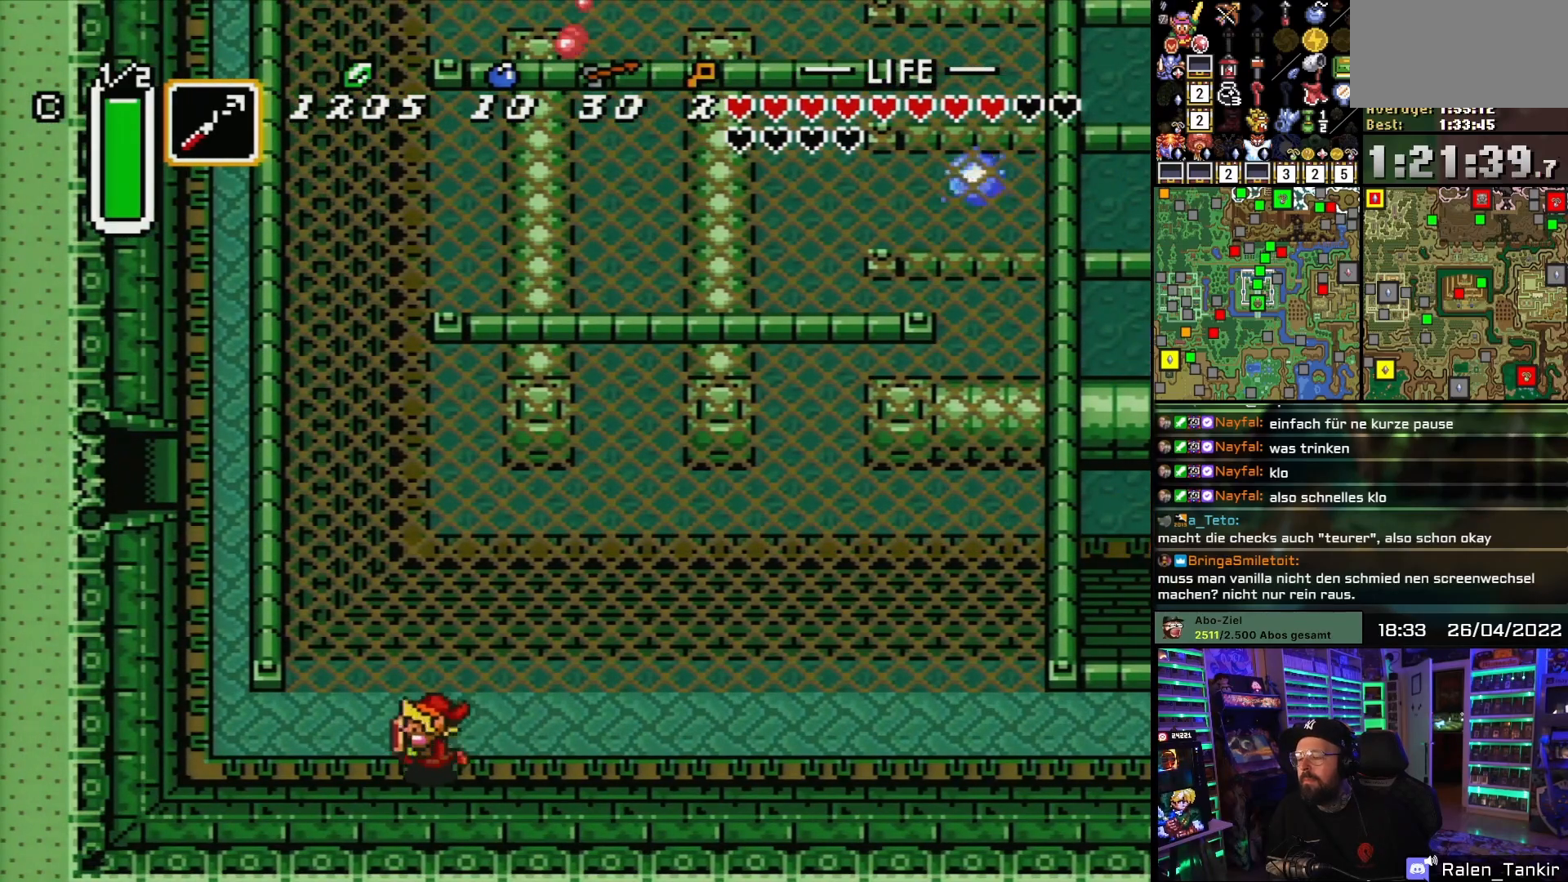
{"buttons": ["DPAD_LEFT"], "events": []}
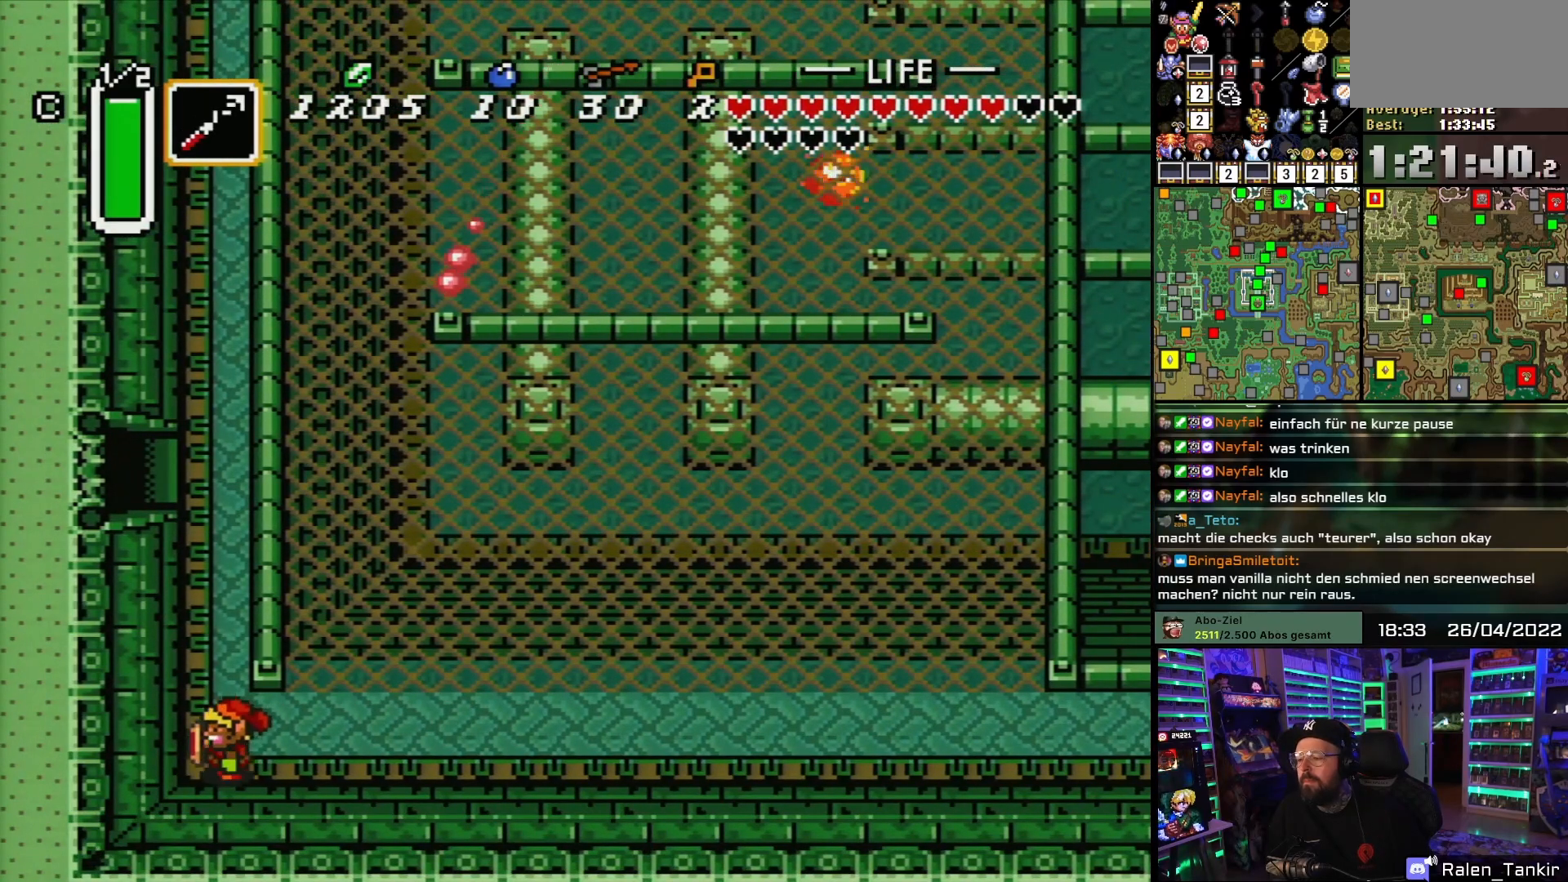
{"buttons": ["DPAD_UP"], "events": [[83, "DPAD_UP", "down"], [133, "DPAD_LEFT", "up"]]}
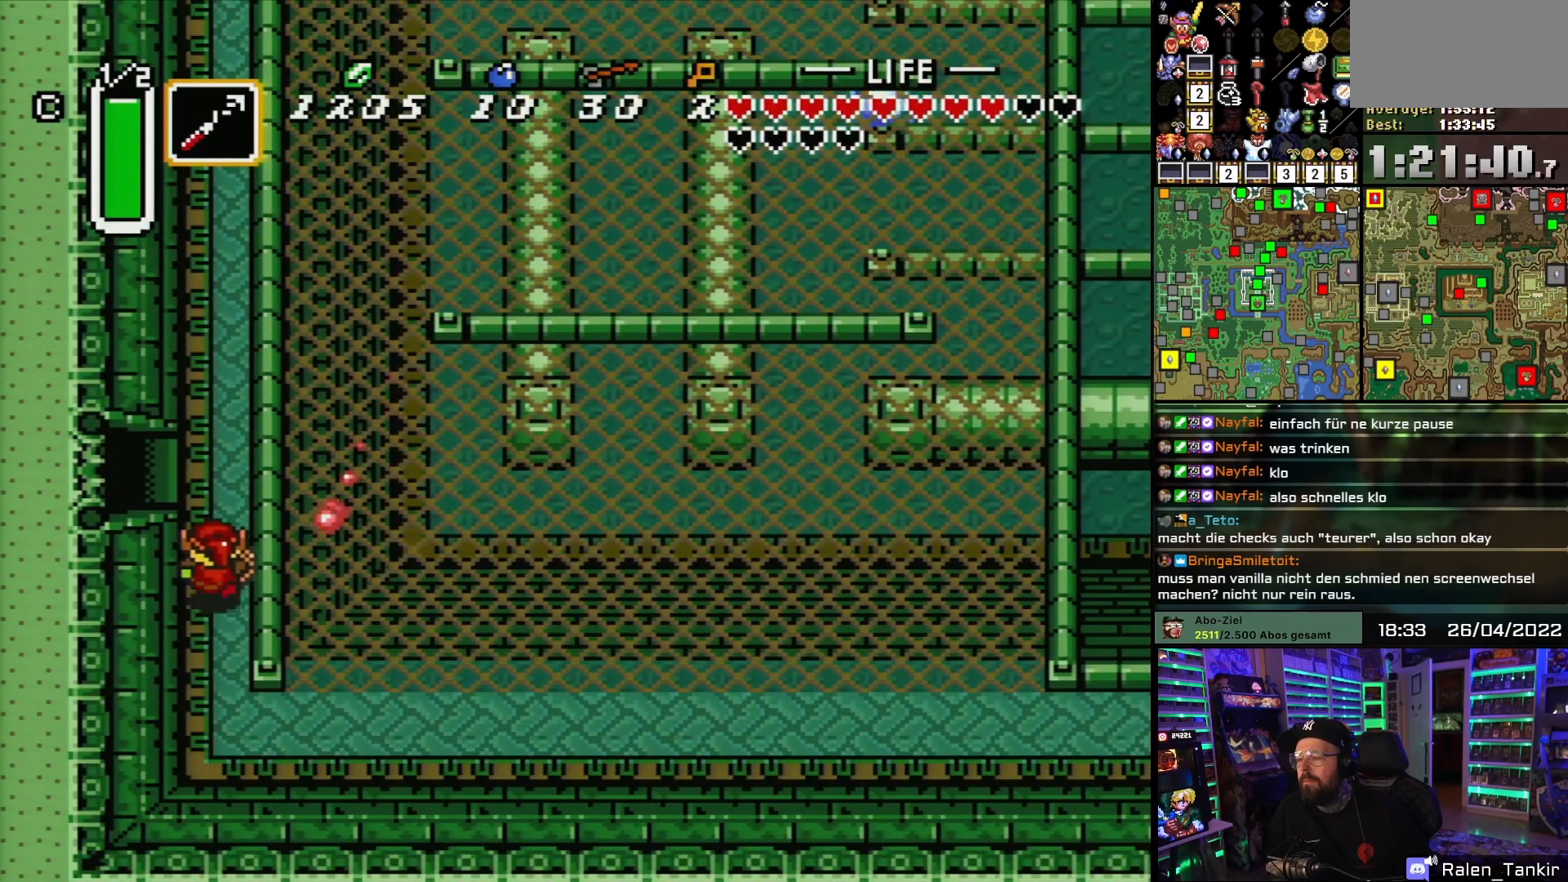
{"buttons": ["DPAD_UP"], "events": []}
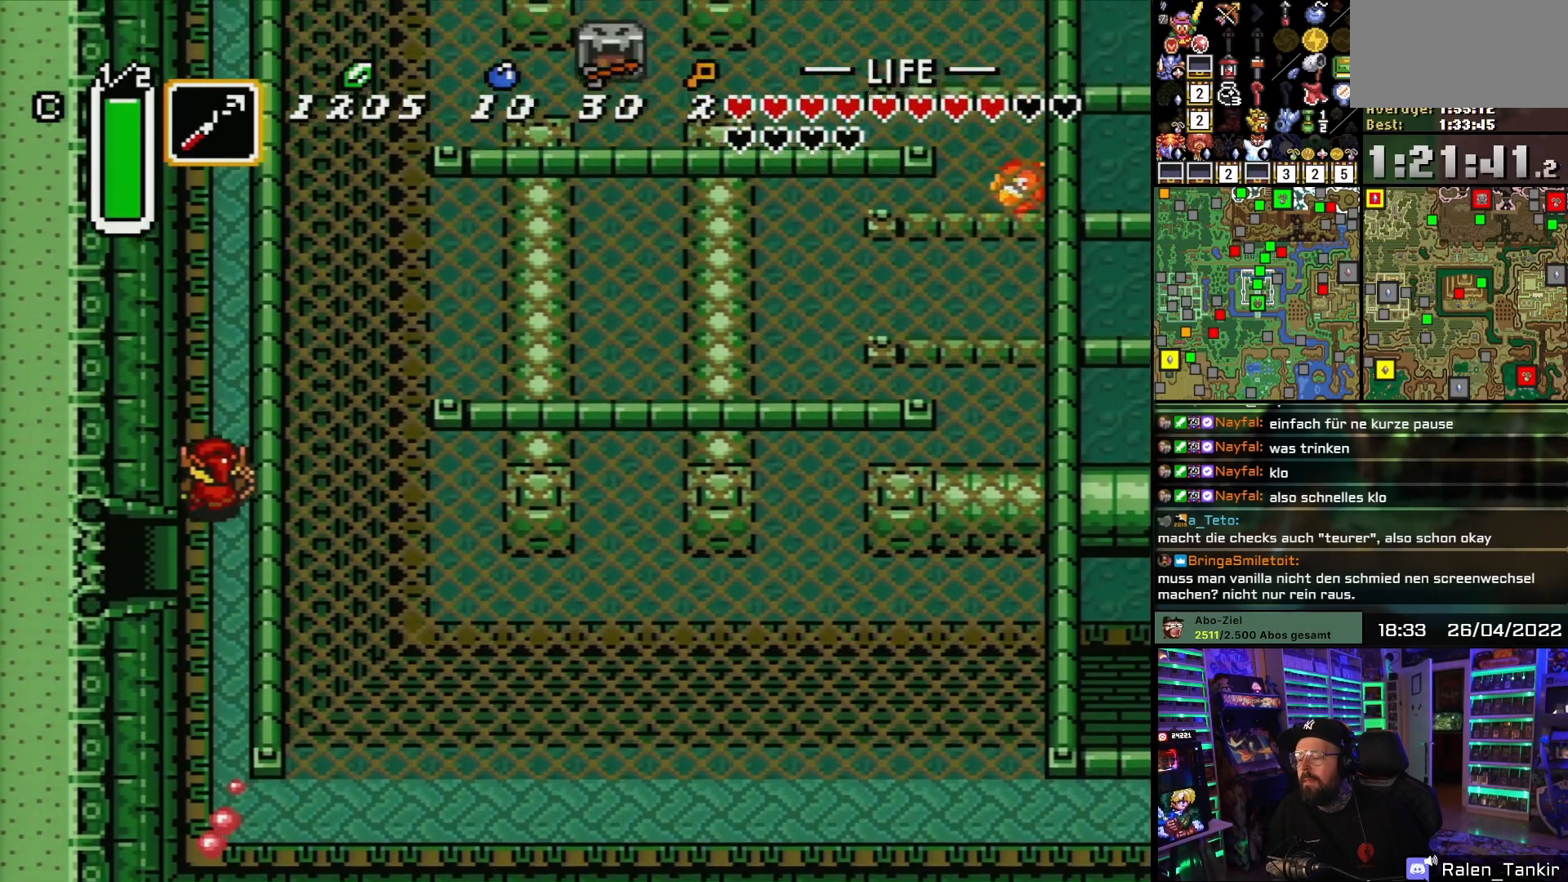
{"buttons": ["DPAD_UP"], "events": []}
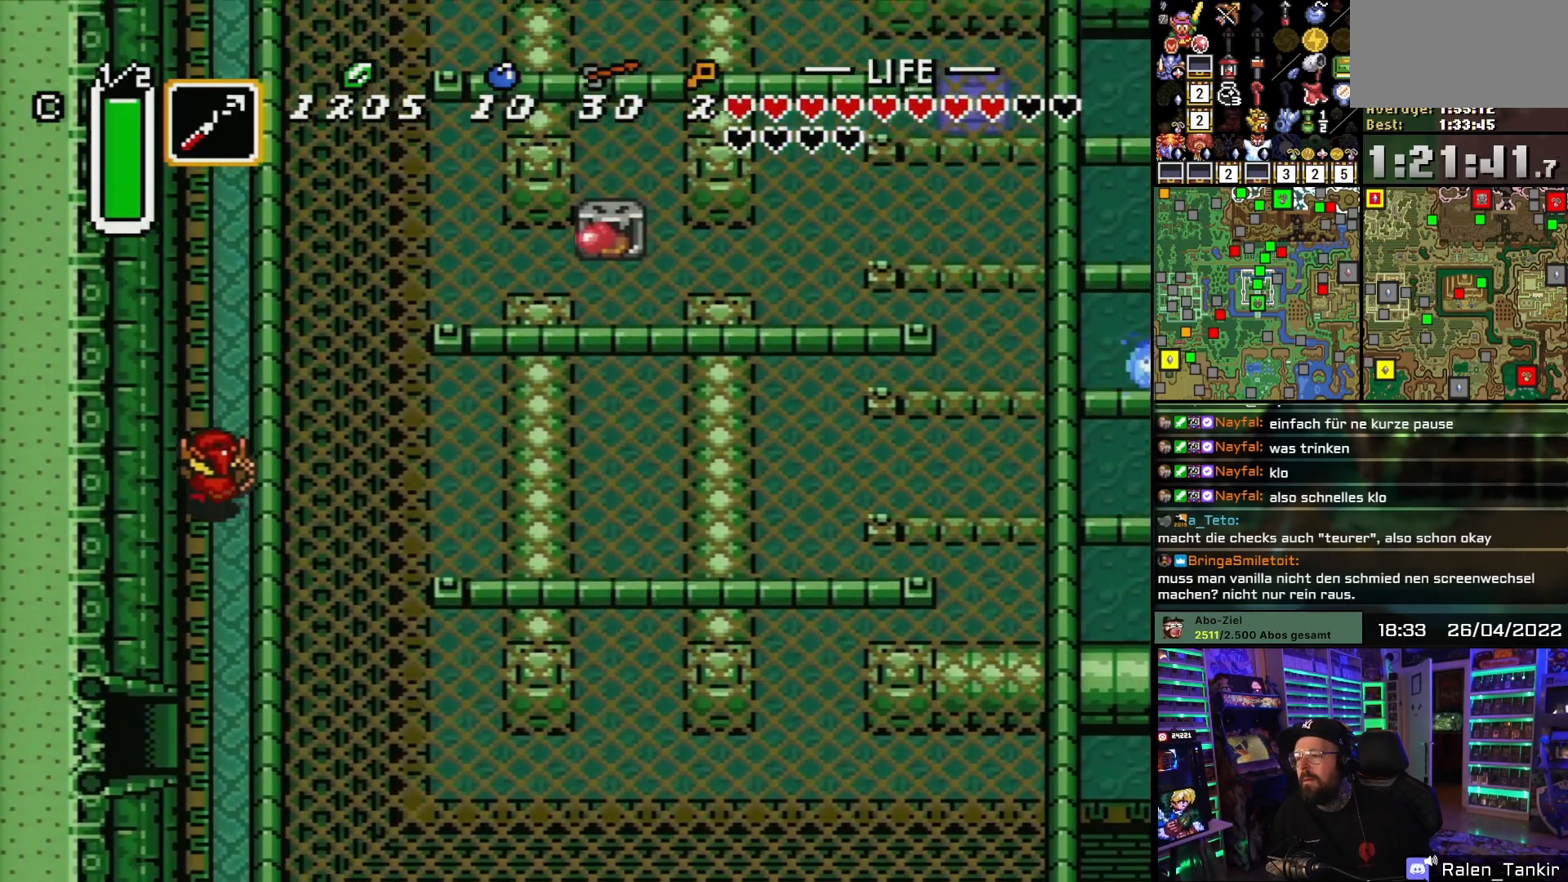
{"buttons": ["DPAD_UP"], "events": []}
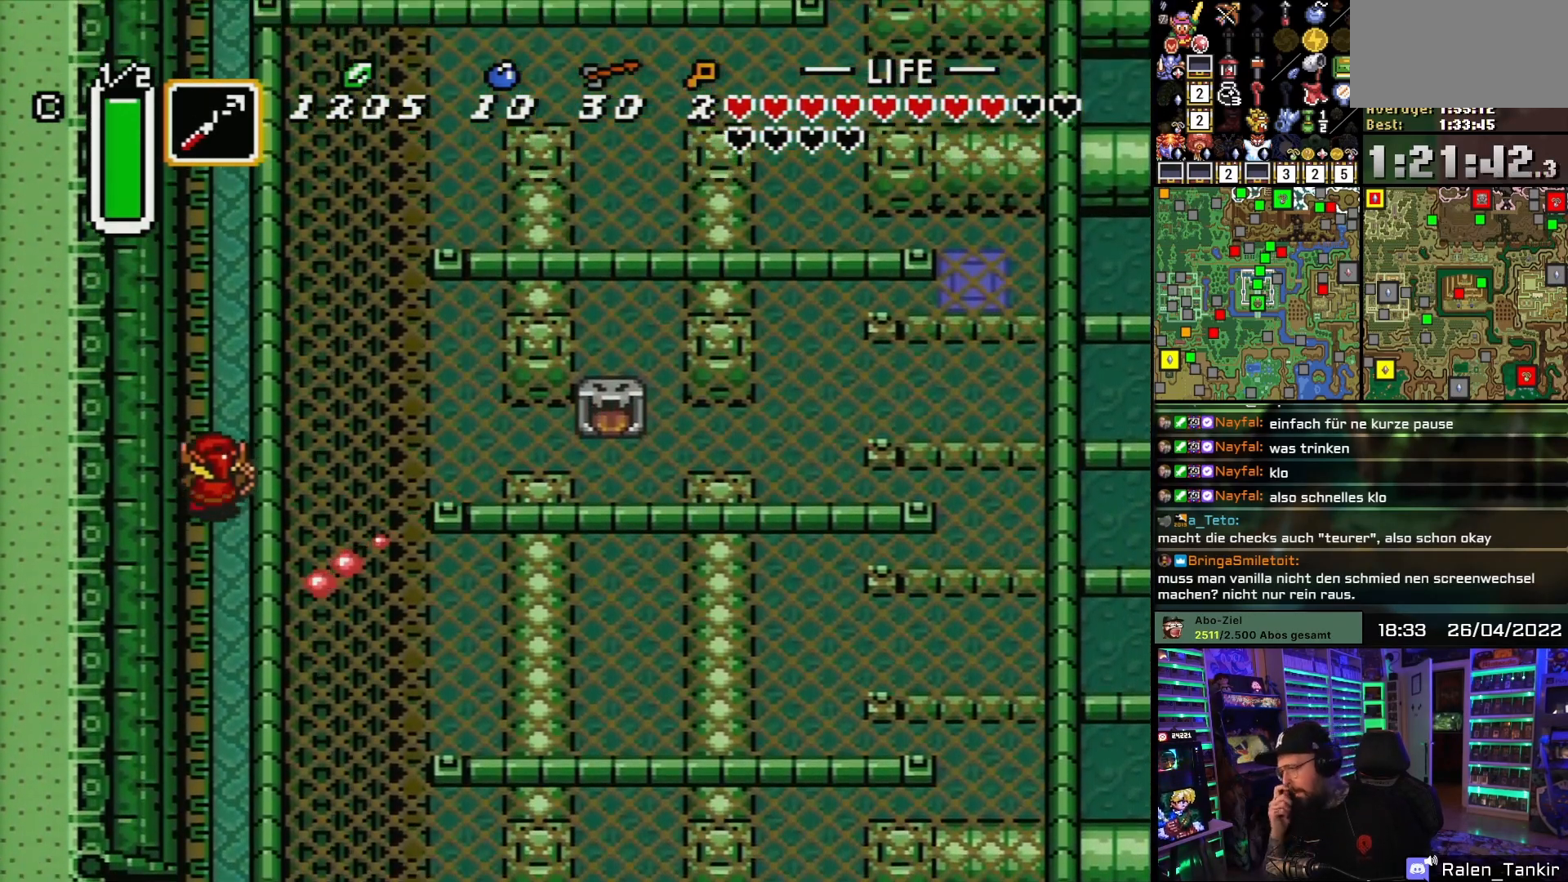
{"buttons": ["DPAD_UP"], "events": [[333, "DPAD_UP", "up"], [333, "START", "down"], [350, "DPAD_UP", "down"], [350, "START", "up"]]}
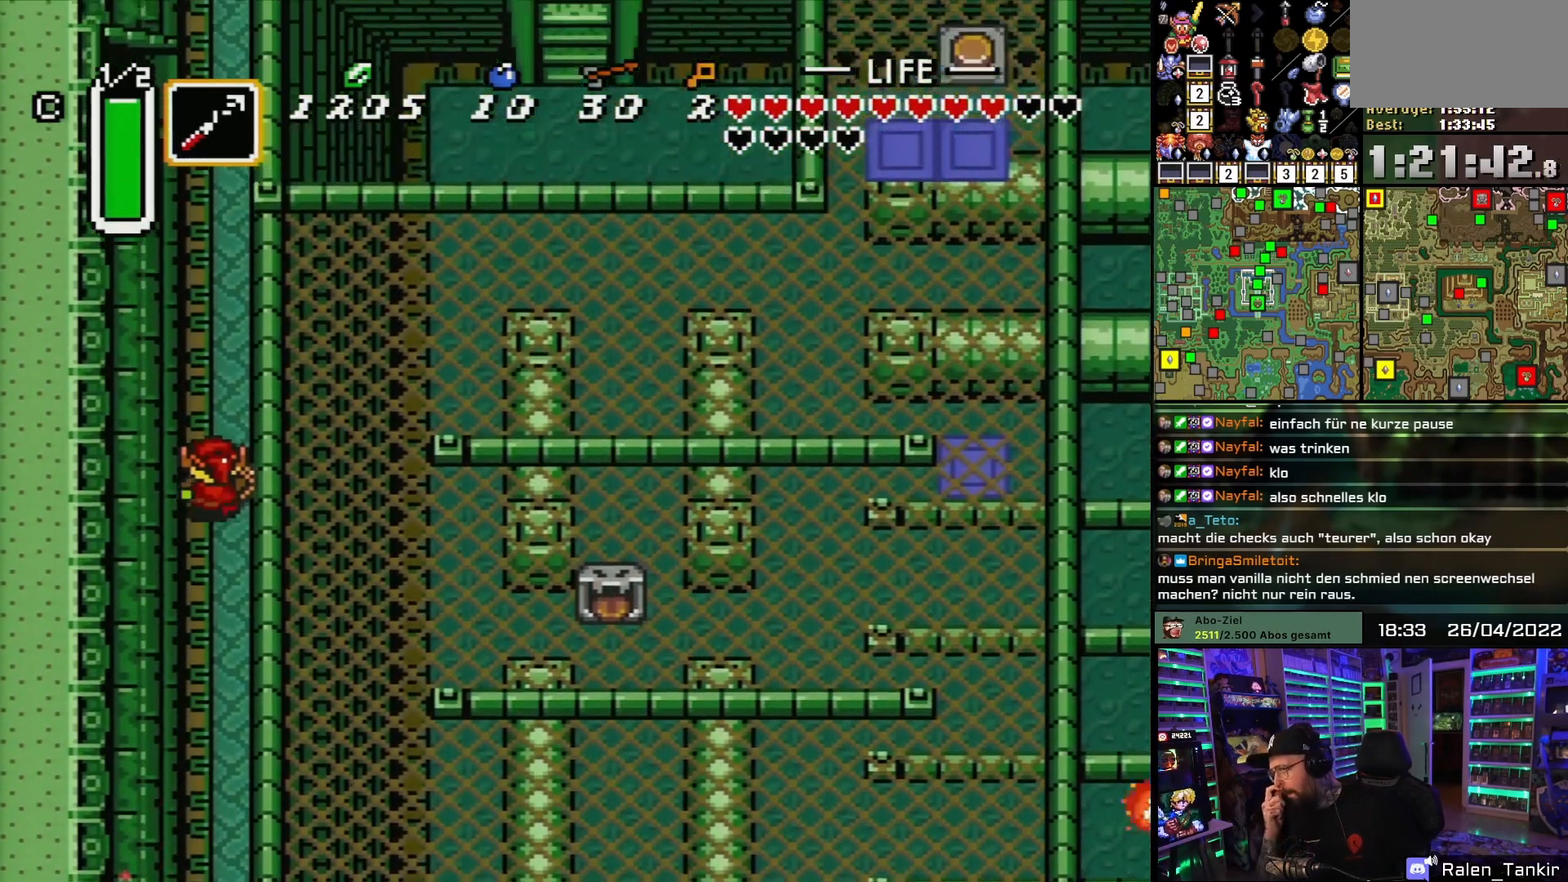
{"buttons": ["DPAD_UP"], "events": []}
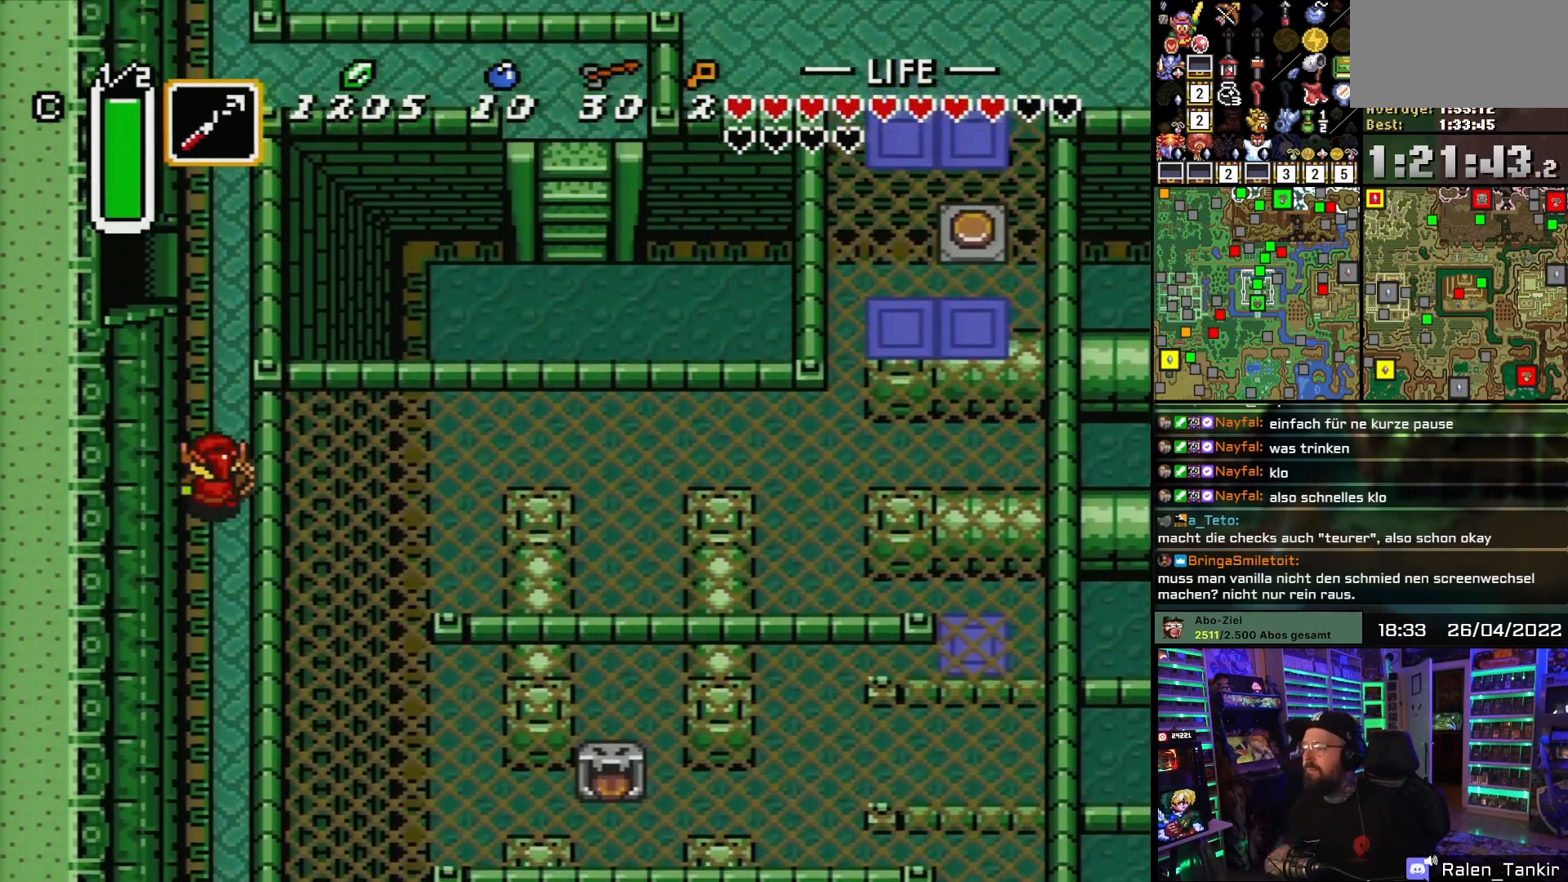
{"buttons": ["DPAD_UP"], "events": []}
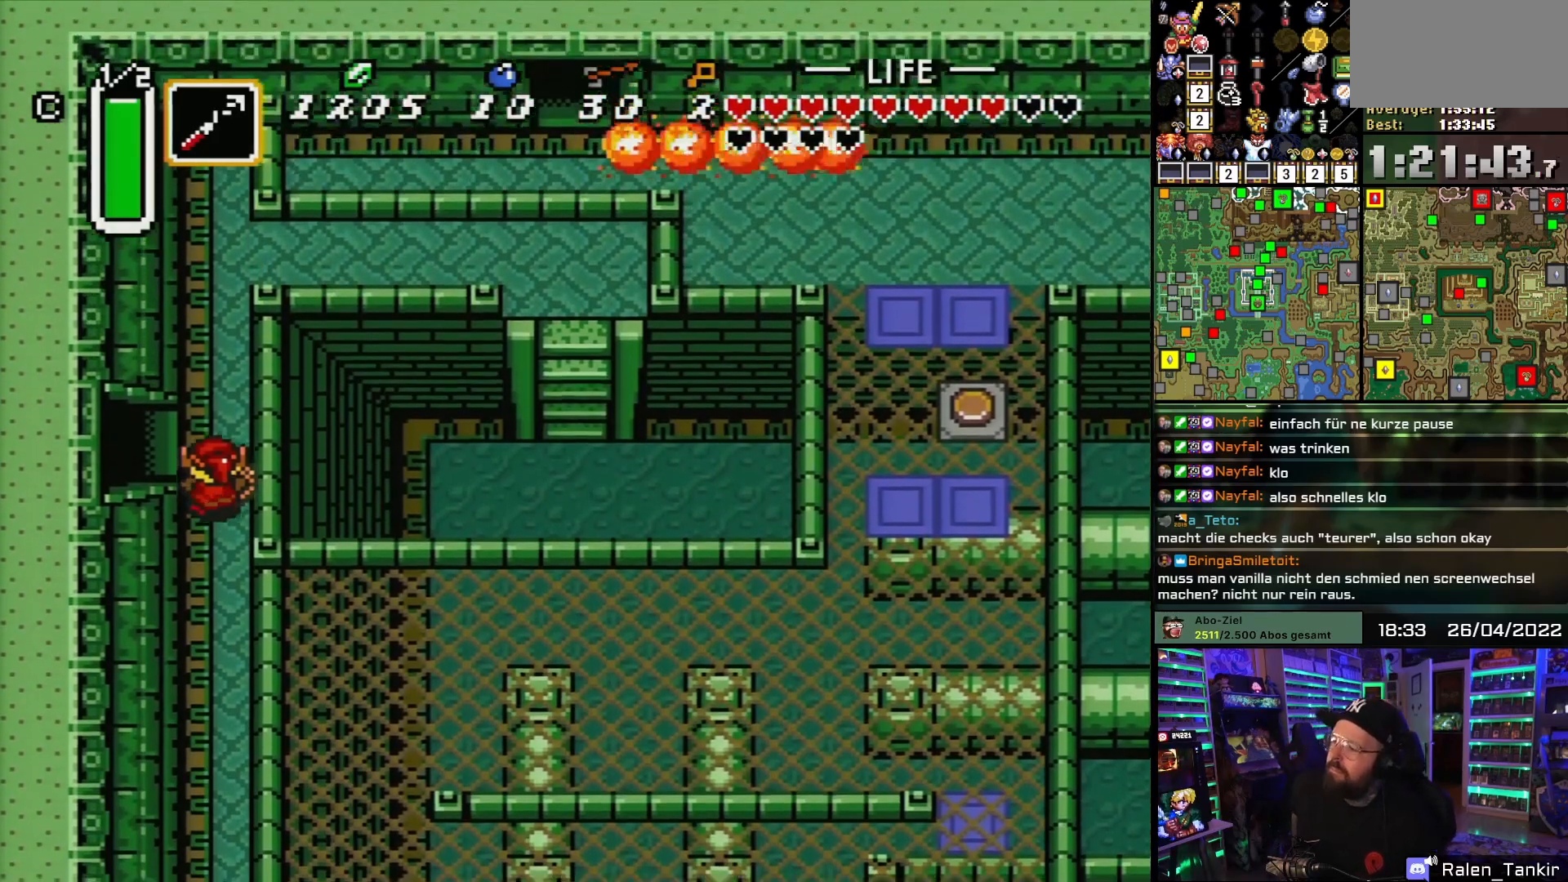
{"buttons": ["DPAD_UP"], "events": []}
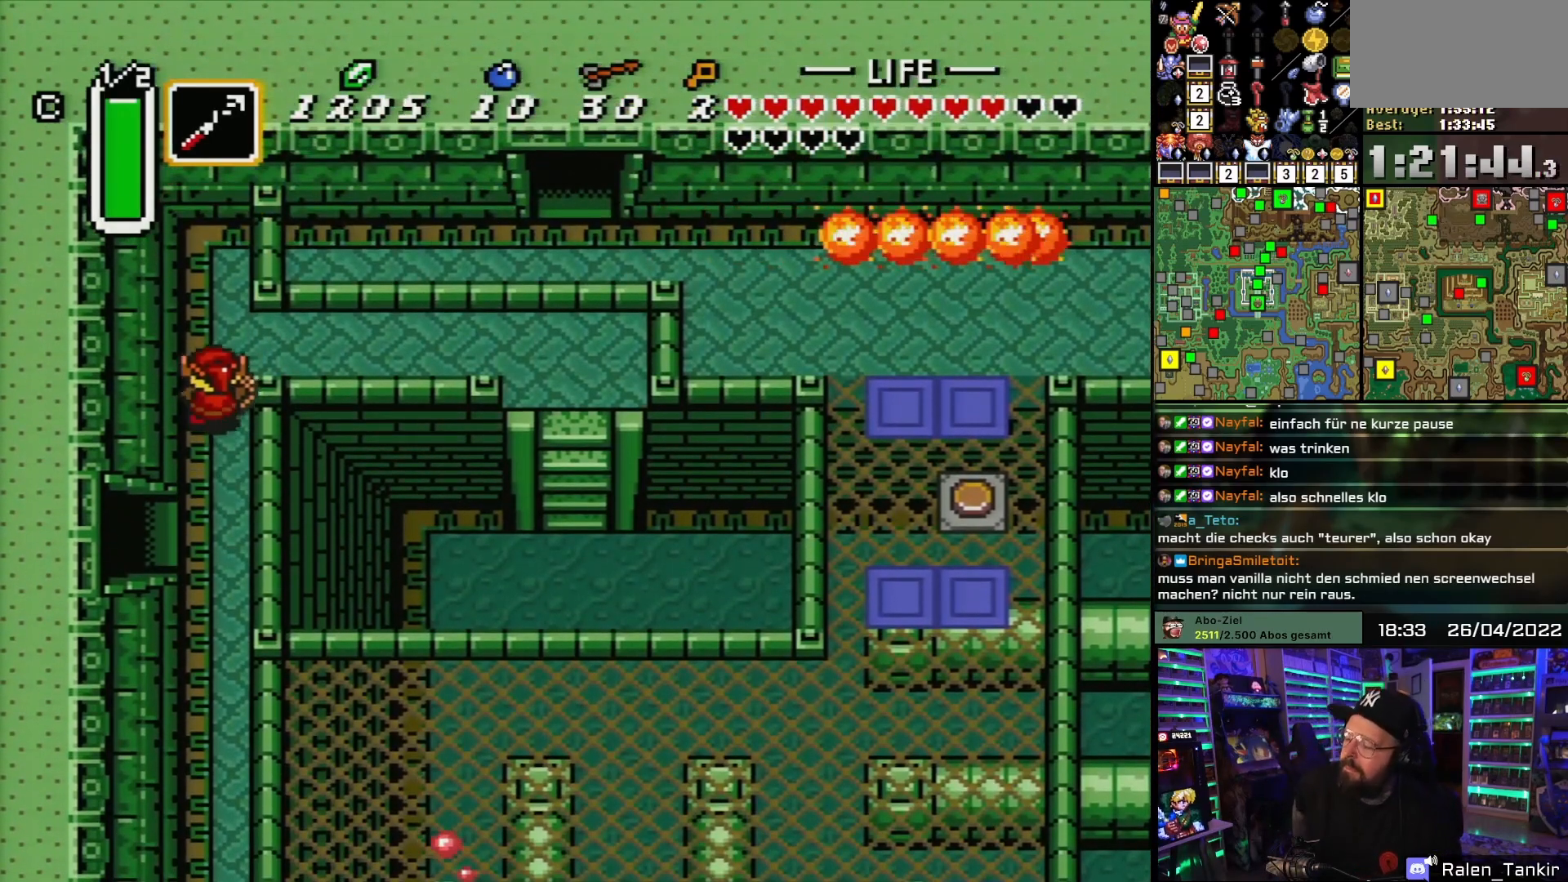
{"buttons": ["DPAD_RIGHT"], "events": [[183, "DPAD_RIGHT", "down"], [233, "DPAD_UP", "up"]]}
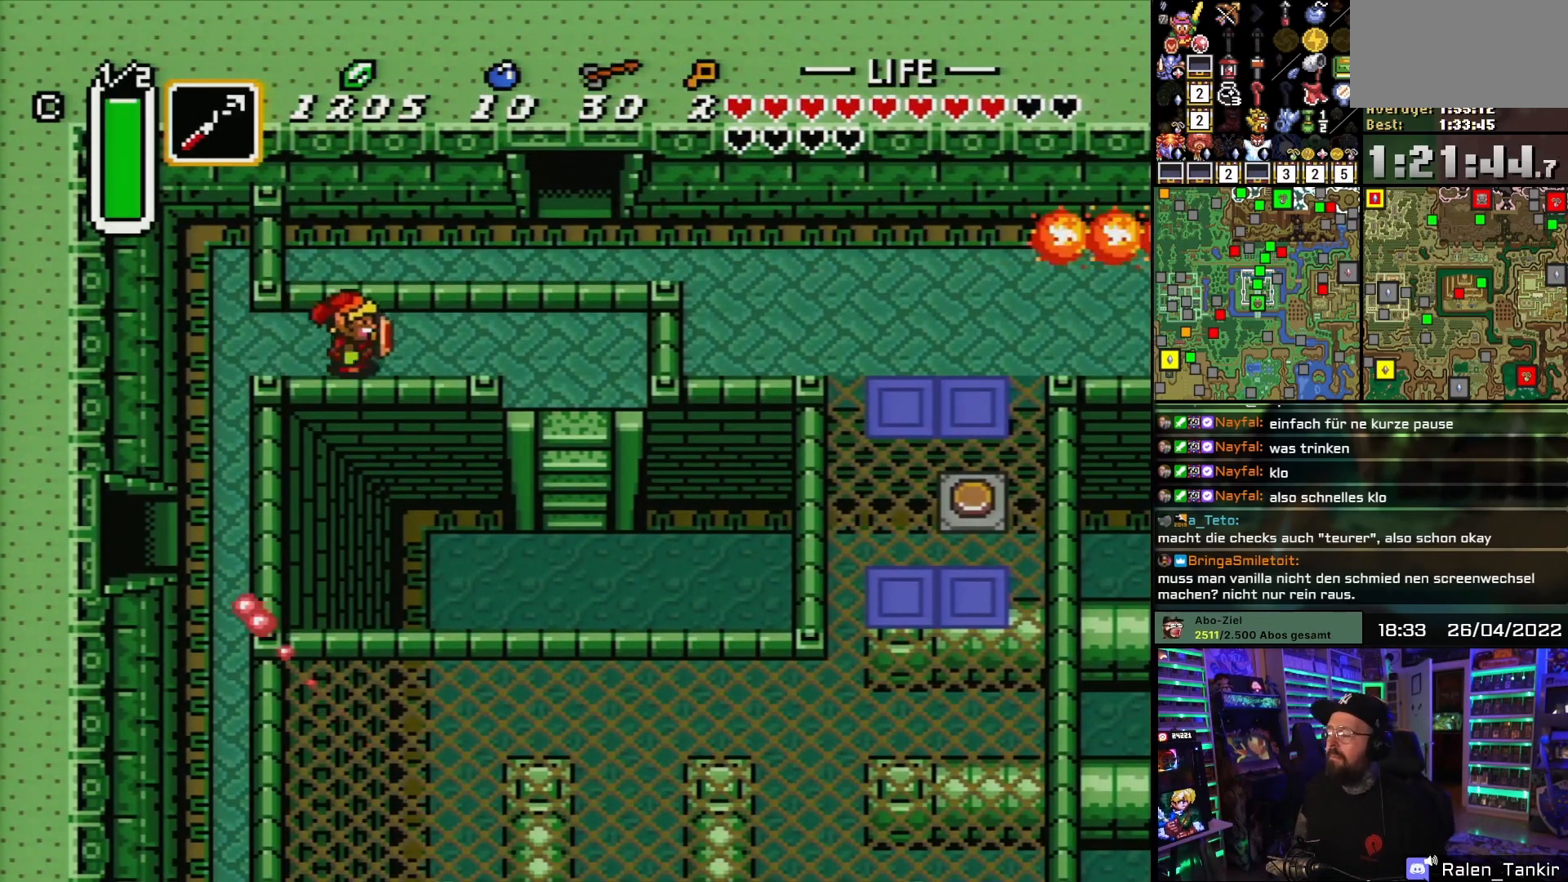
{"buttons": ["DPAD_RIGHT"], "events": [[300, "DPAD_LEFT", "down"], [300, "DPAD_RIGHT", "up"], [317, "DPAD_LEFT", "up"], [317, "DPAD_RIGHT", "down"]]}
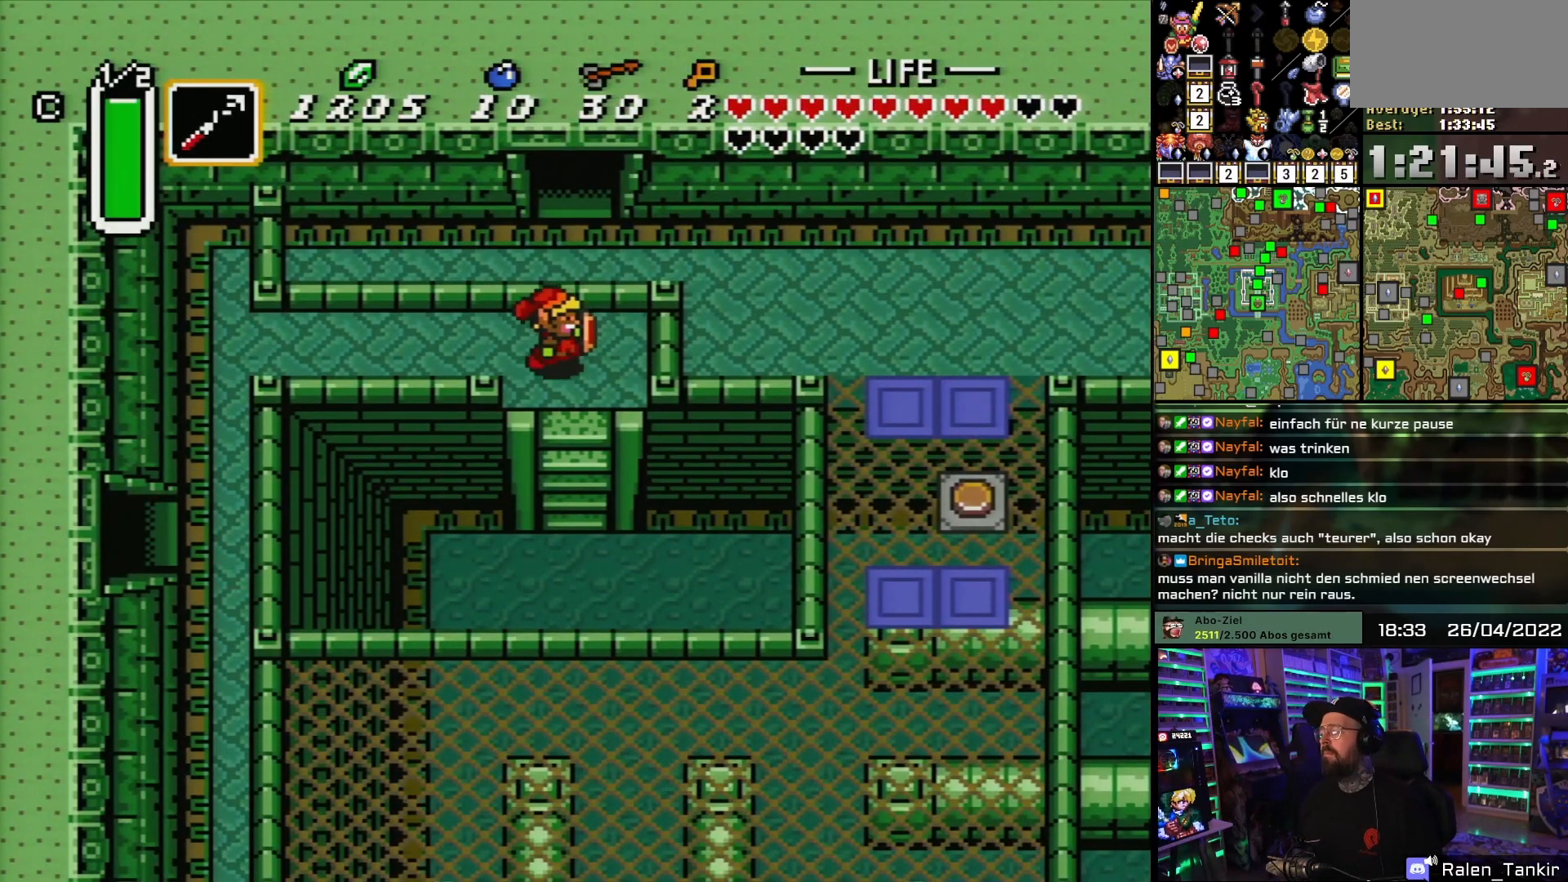
{"buttons": [], "events": [[67, "DPAD_DOWN", "down"], [133, "DPAD_RIGHT", "up"], [467, "DPAD_DOWN", "up"]]}
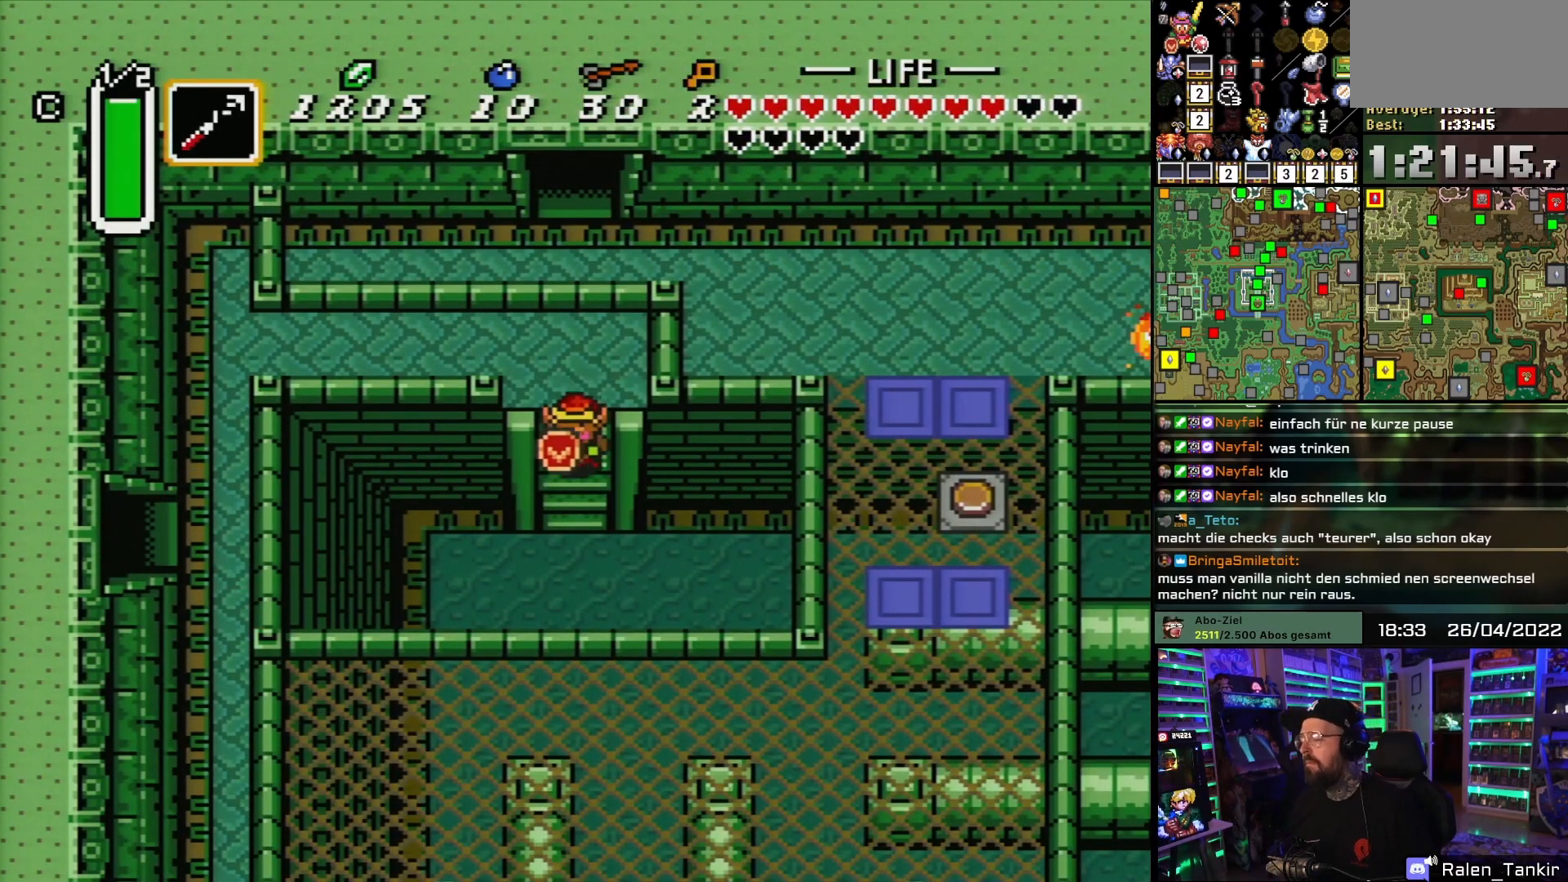
{"buttons": ["DPAD_DOWN", "DPAD_RIGHT"], "events": [[333, "DPAD_DOWN", "down"], [400, "DPAD_RIGHT", "down"]]}
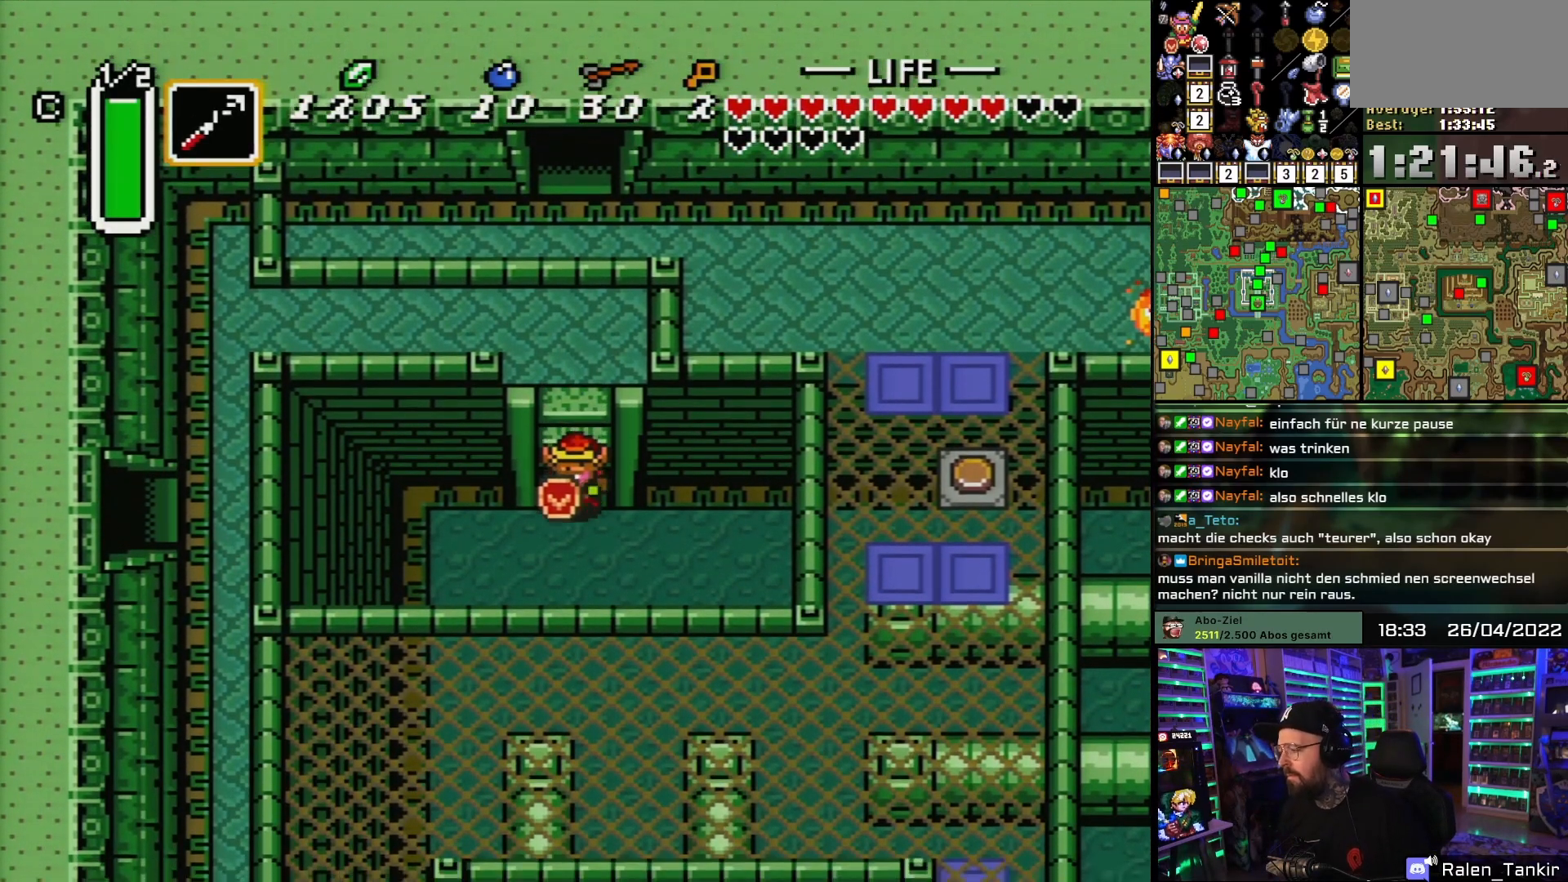
{"buttons": ["DPAD_DOWN", "DPAD_RIGHT"], "events": []}
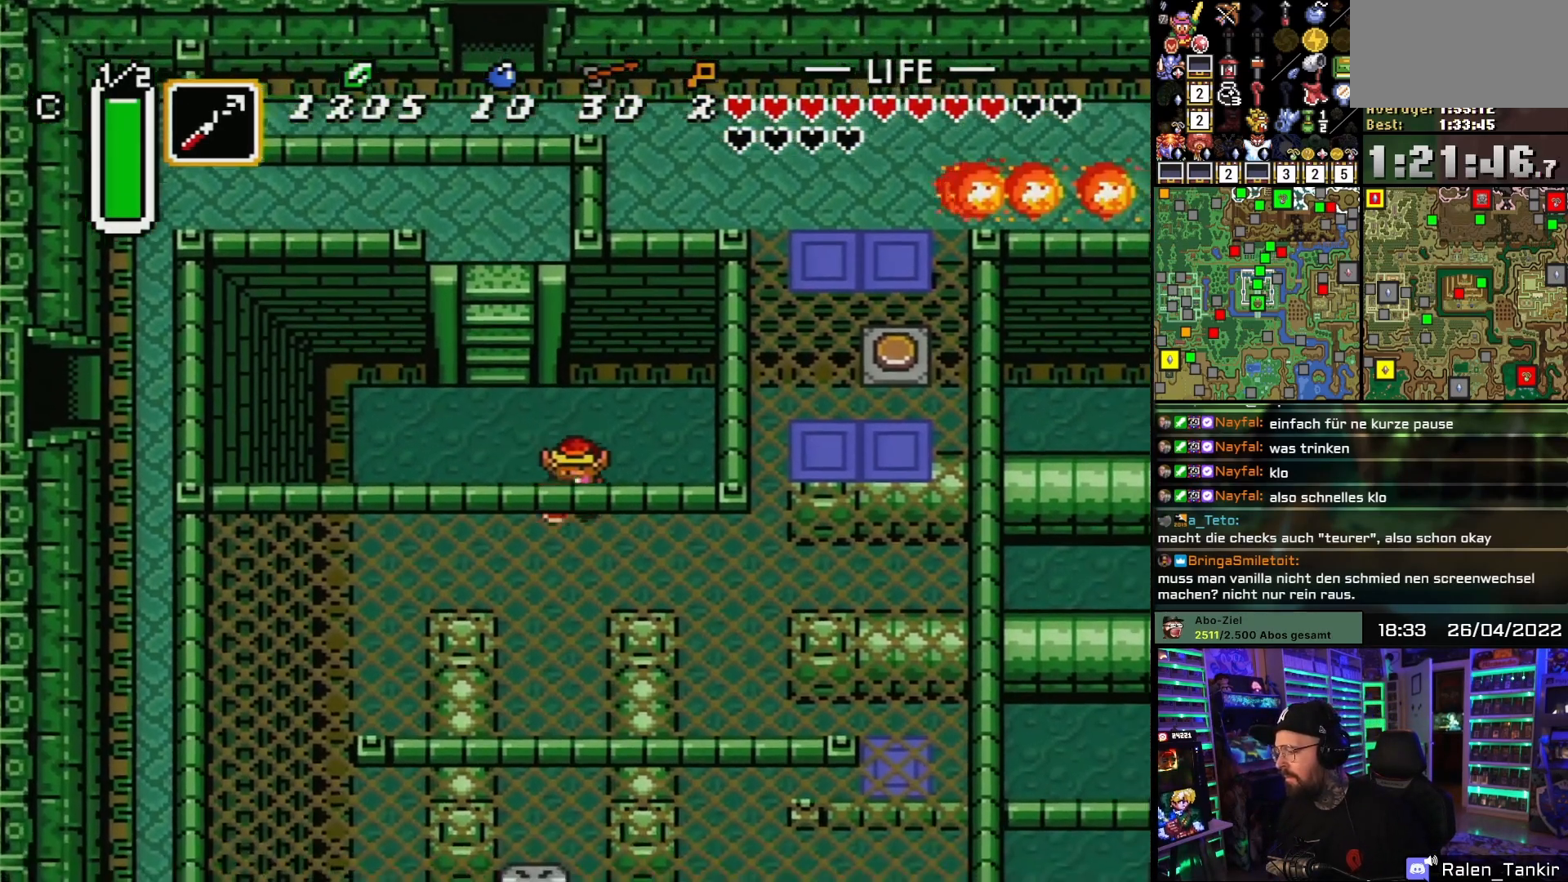
{"buttons": ["DPAD_DOWN", "DPAD_RIGHT"], "events": []}
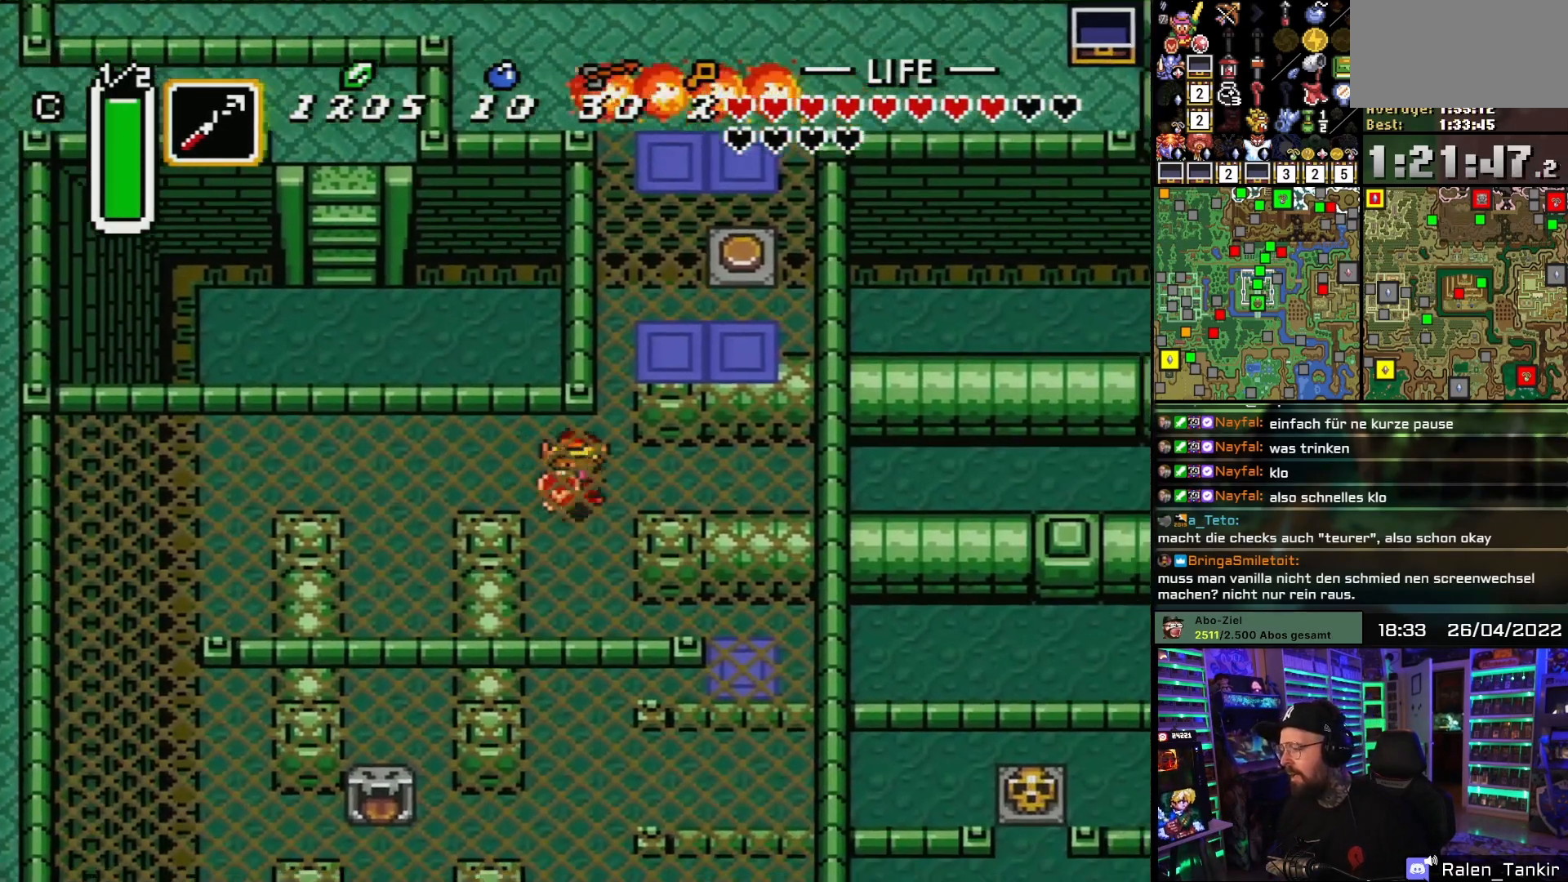
{"buttons": ["DPAD_DOWN"], "events": [[183, "DPAD_RIGHT", "up"]]}
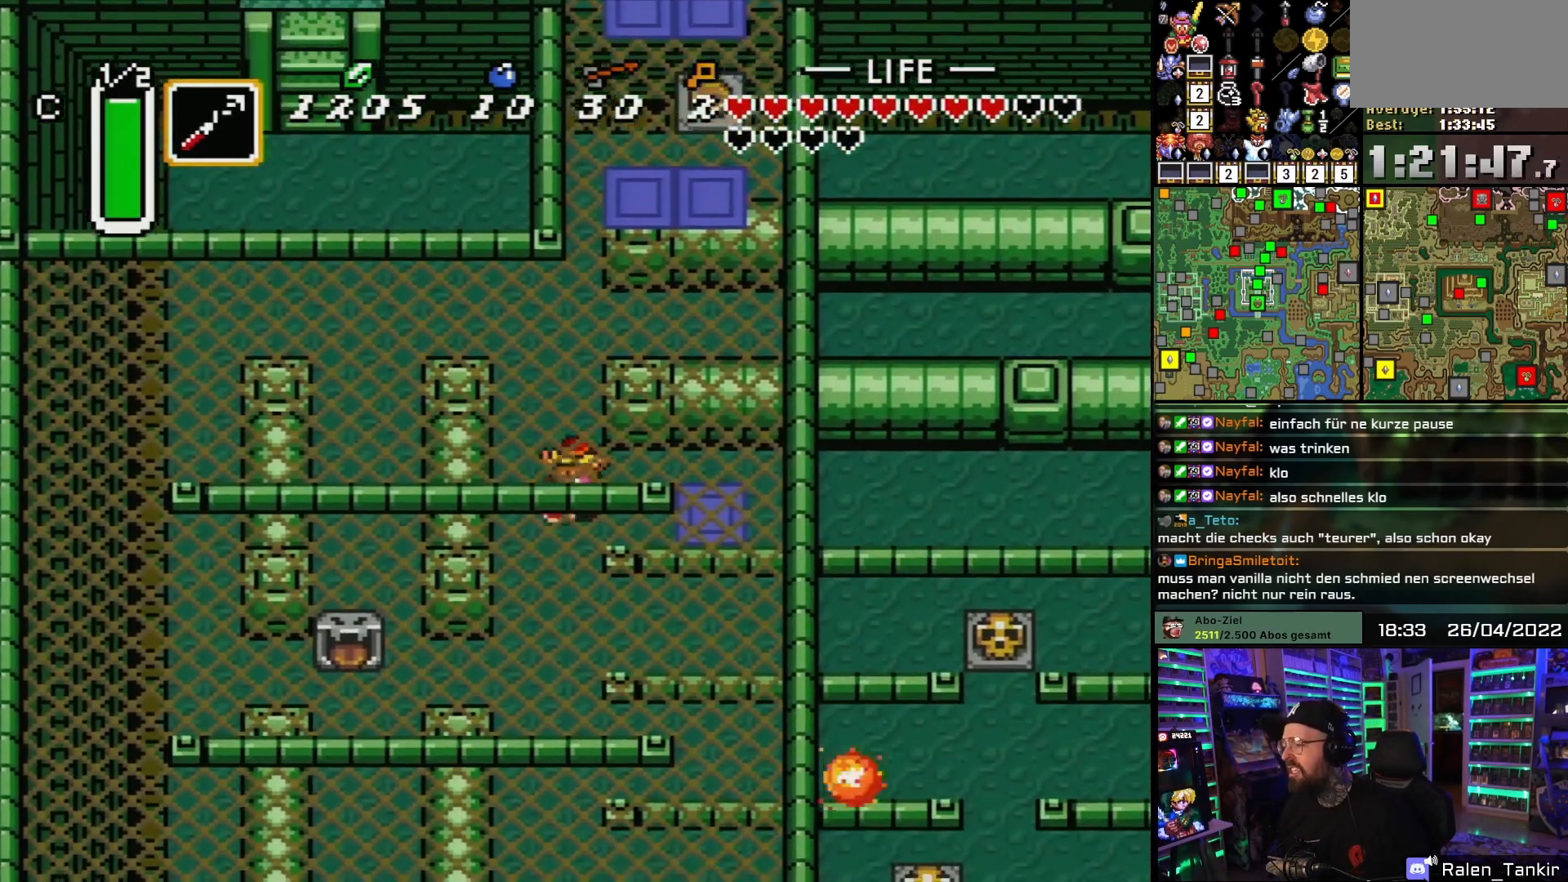
{"buttons": [], "events": [[17, "DPAD_RIGHT", "down"], [67, "DPAD_DOWN", "up"], [433, "DPAD_RIGHT", "up"]]}
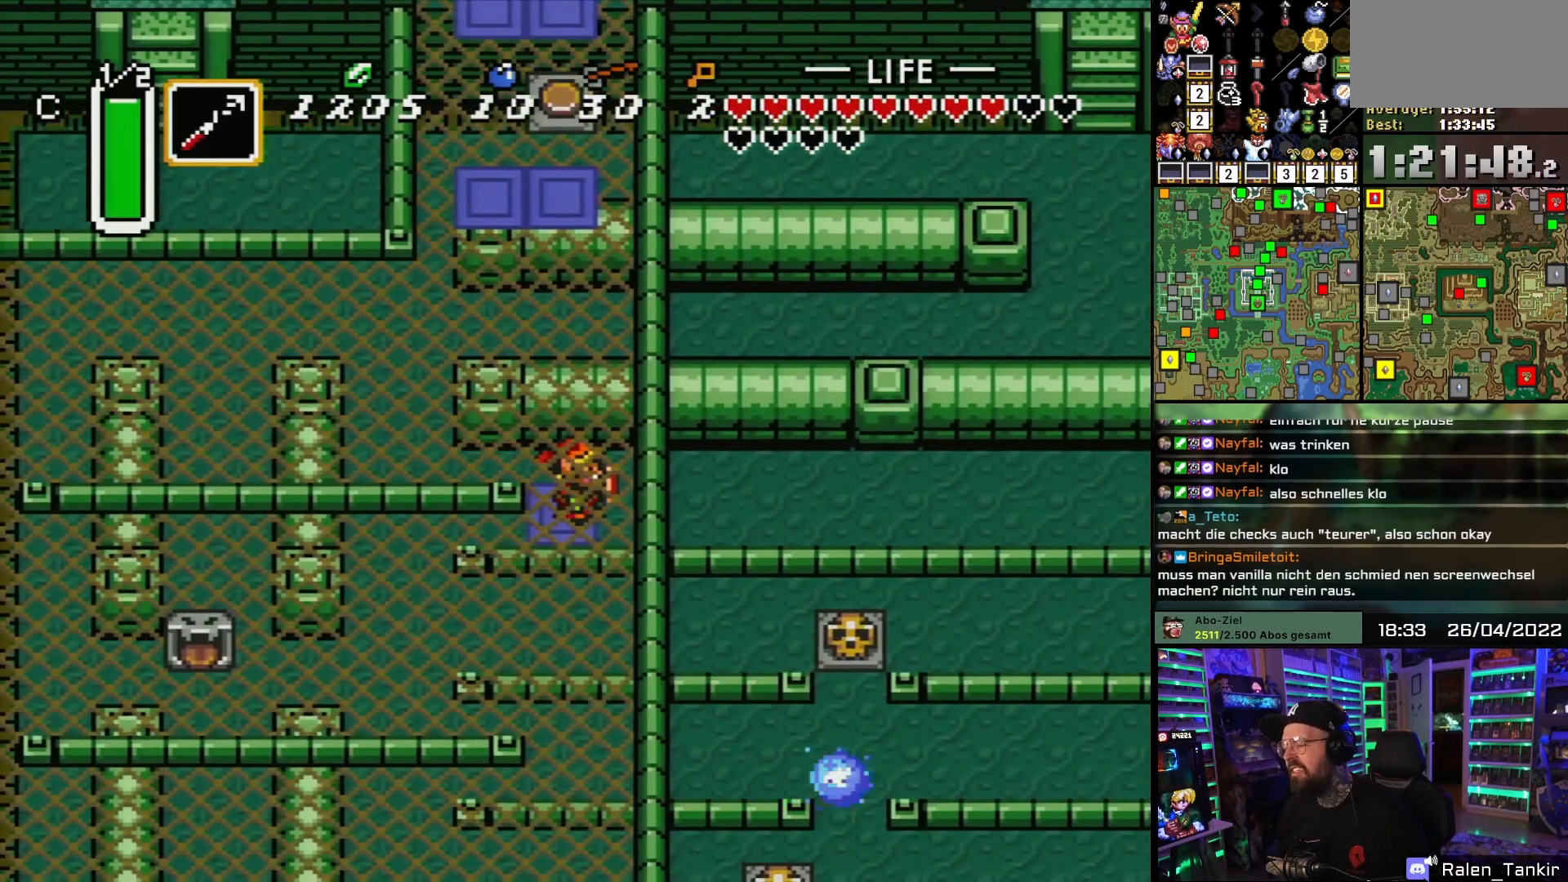
{"buttons": [], "events": []}
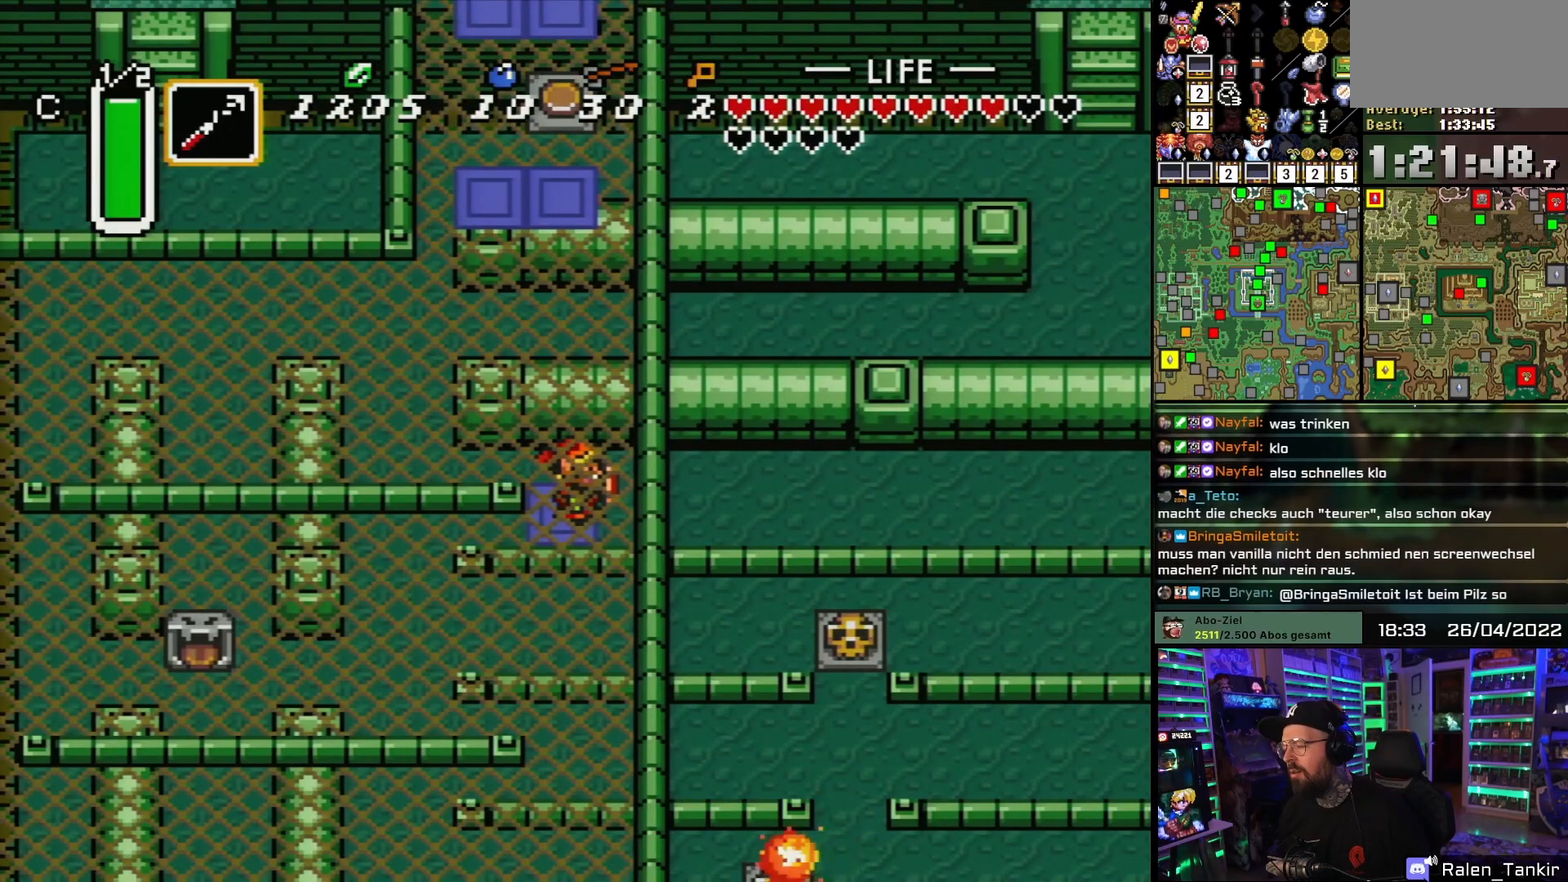
{"buttons": [], "events": []}
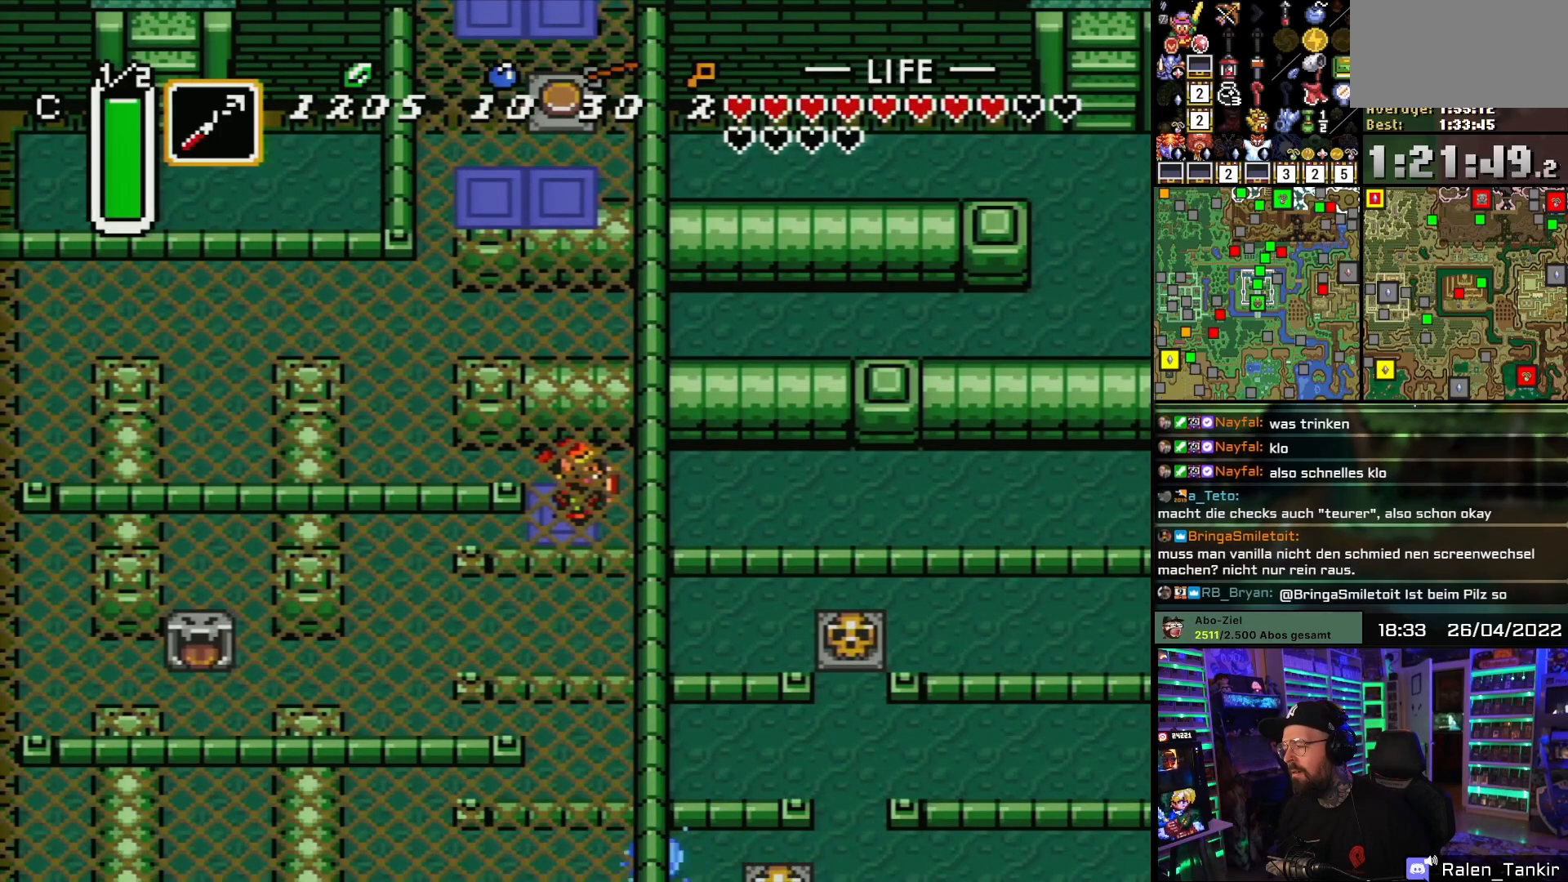
{"buttons": [], "events": []}
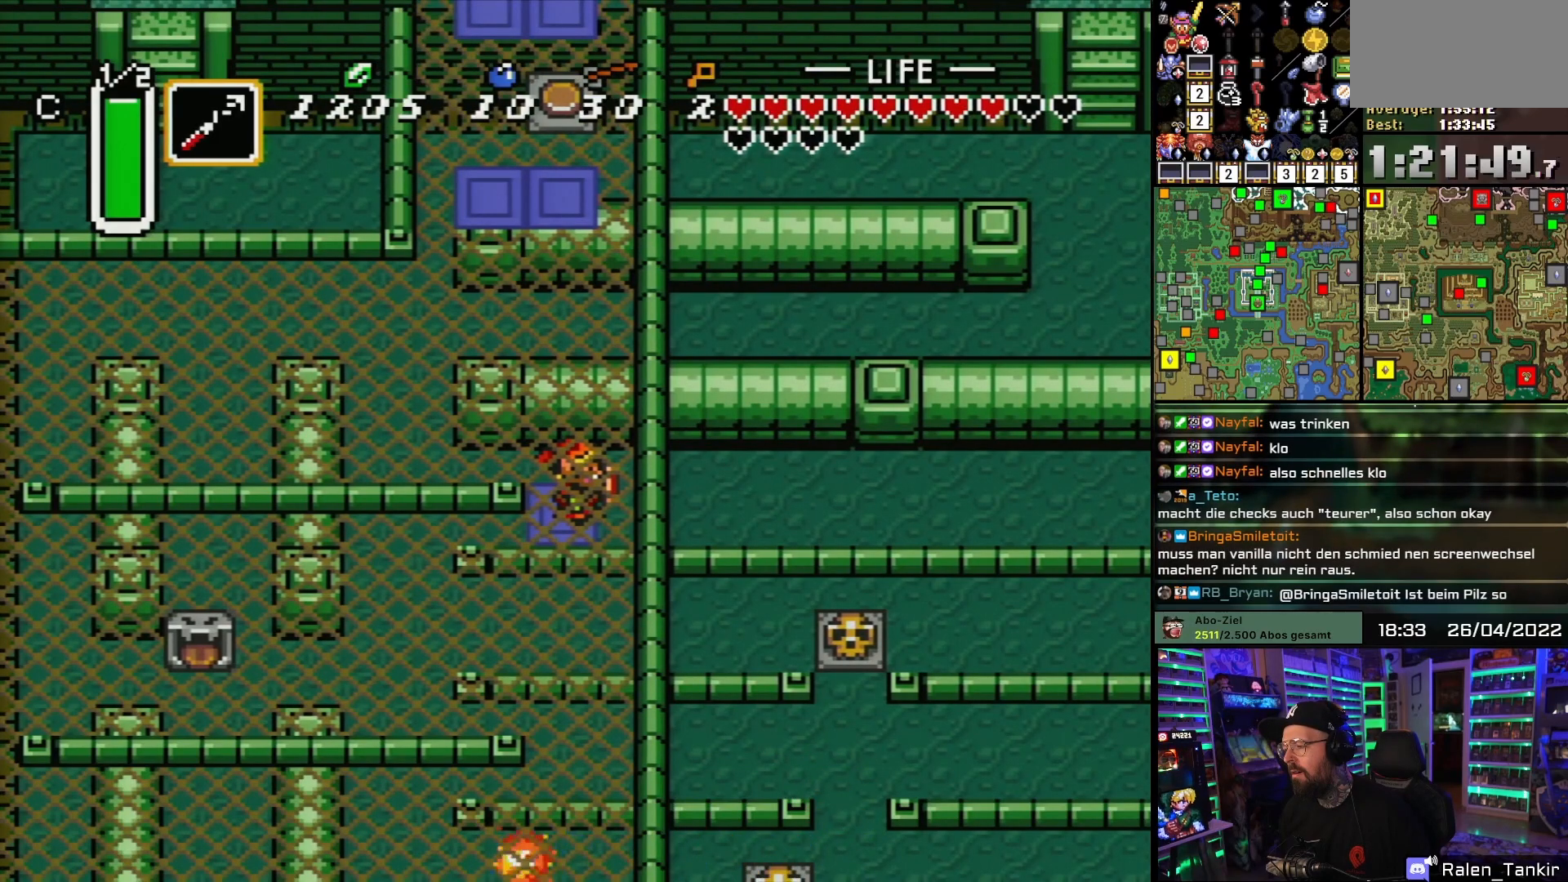
{"buttons": [], "events": []}
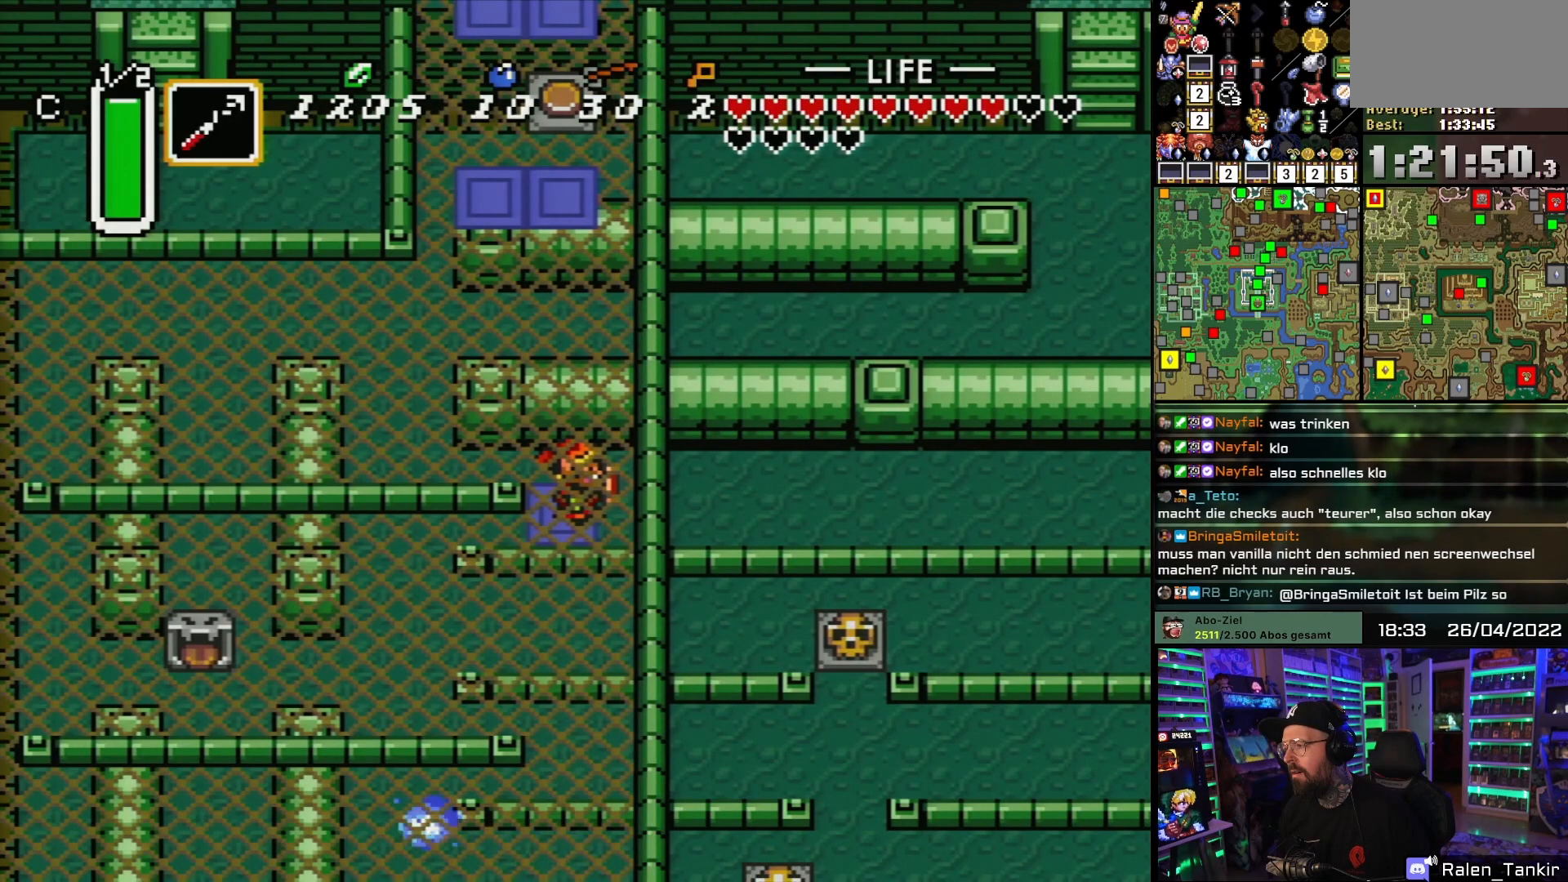
{"buttons": [], "events": []}
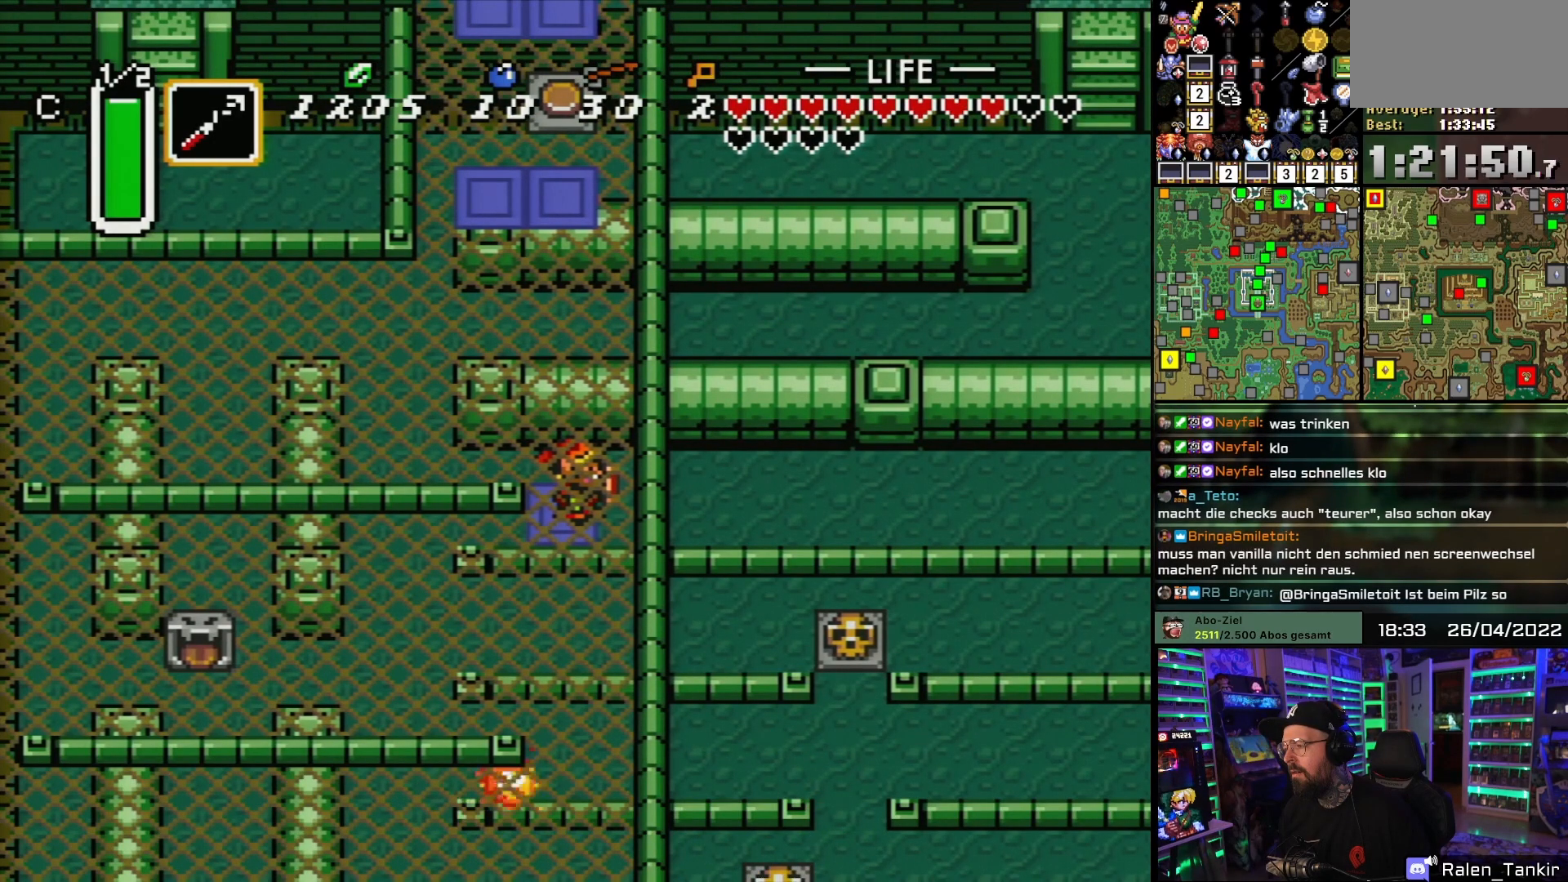
{"buttons": [], "events": [[300, "DPAD_RIGHT", "down"], [433, "DPAD_RIGHT", "up"]]}
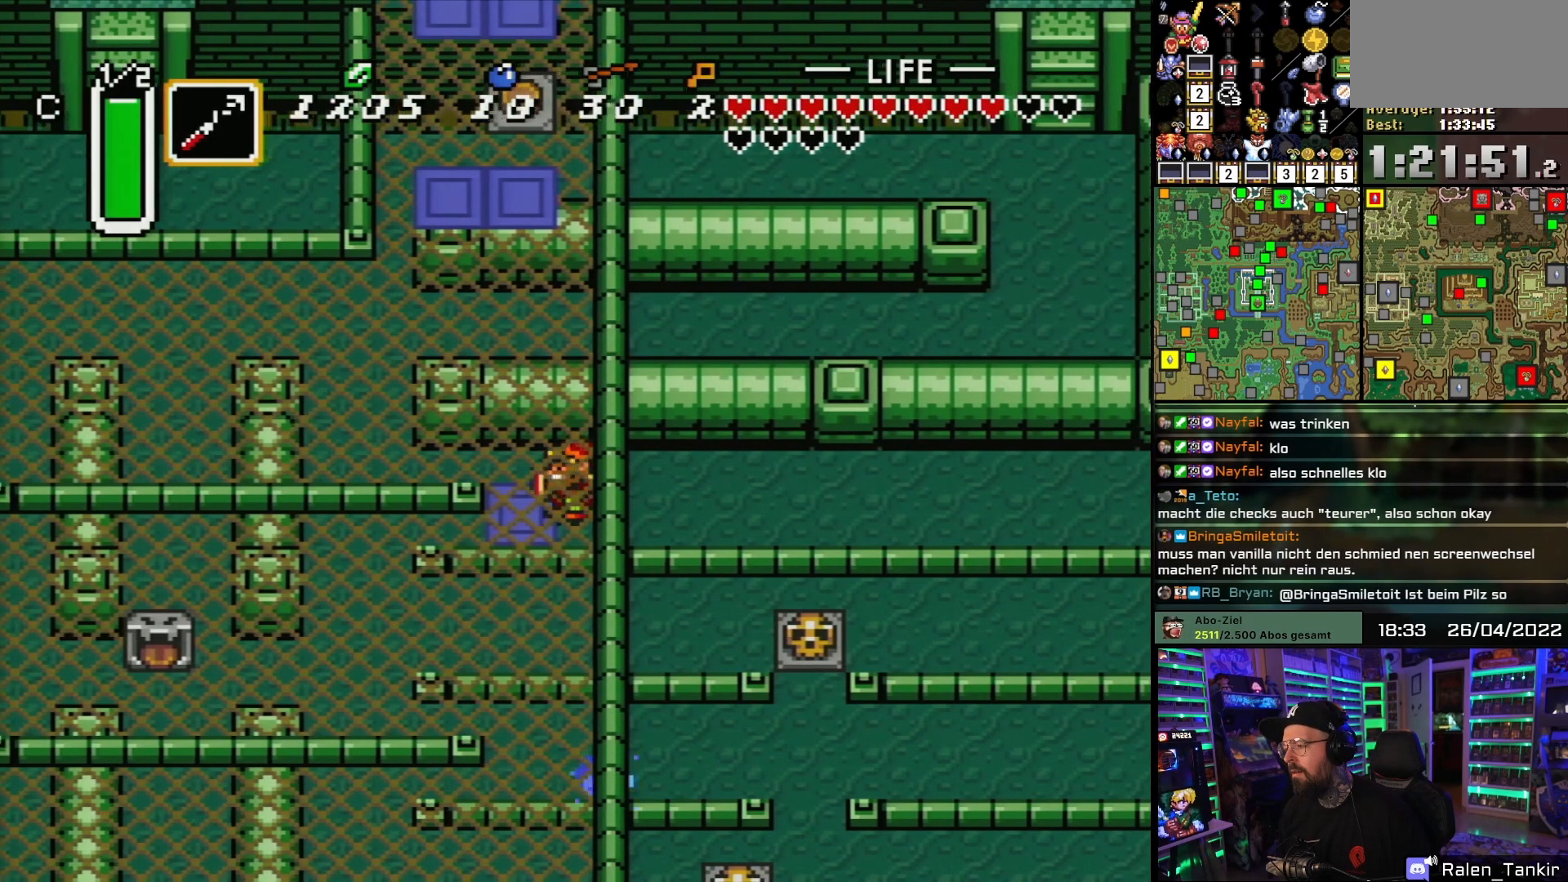
{"buttons": ["DPAD_DOWN", "DPAD_LEFT"], "events": [[33, "DPAD_LEFT", "down"], [383, "DPAD_DOWN", "down"]]}
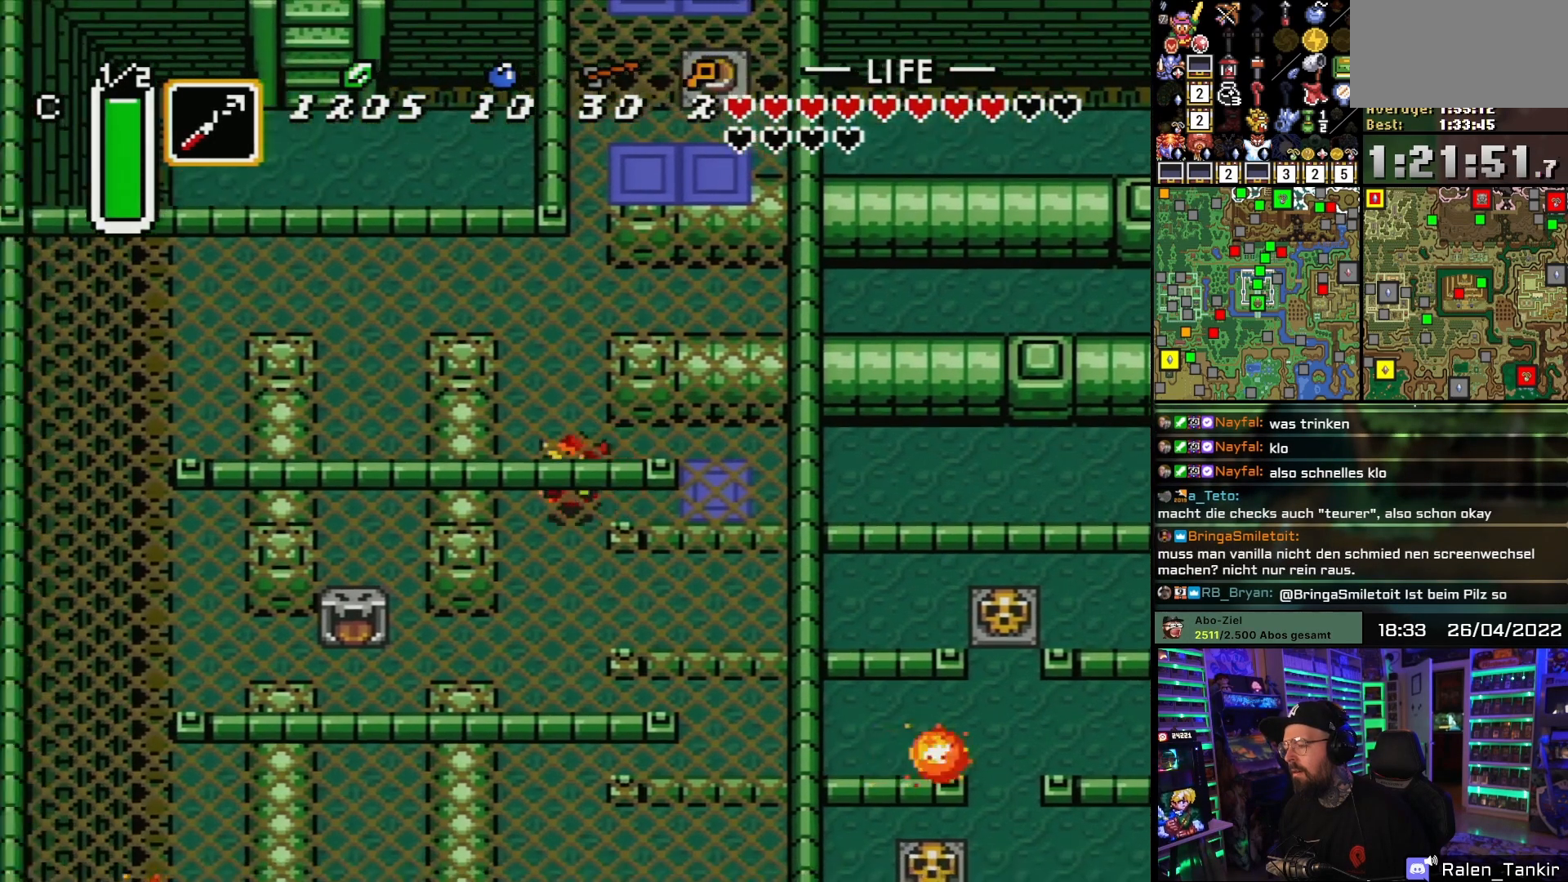
{"buttons": ["DPAD_DOWN"], "events": [[67, "DPAD_LEFT", "up"]]}
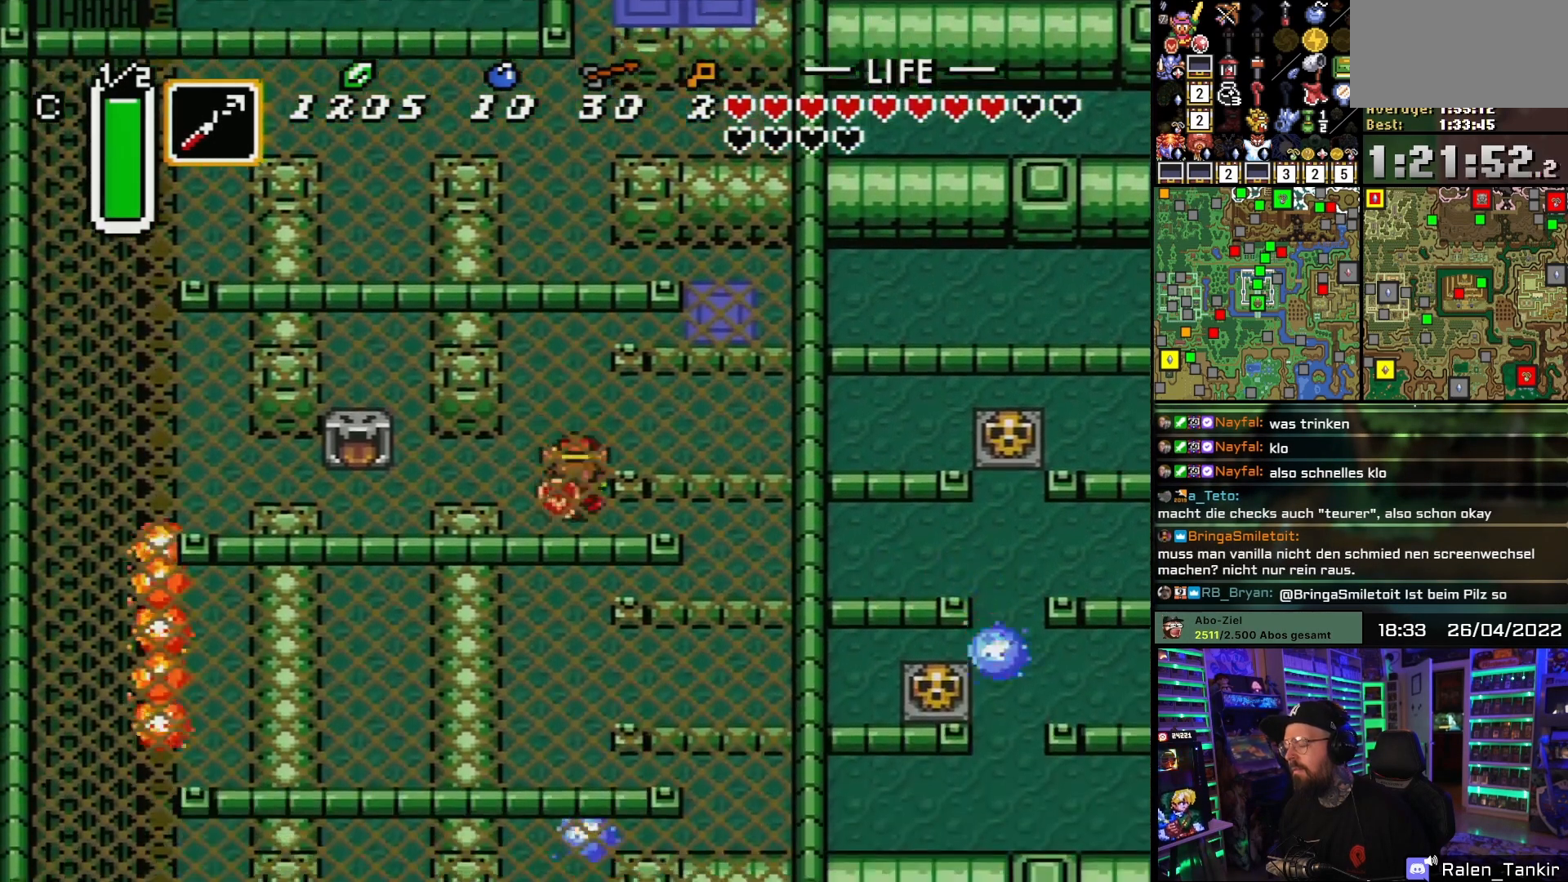
{"buttons": ["DPAD_DOWN"], "events": []}